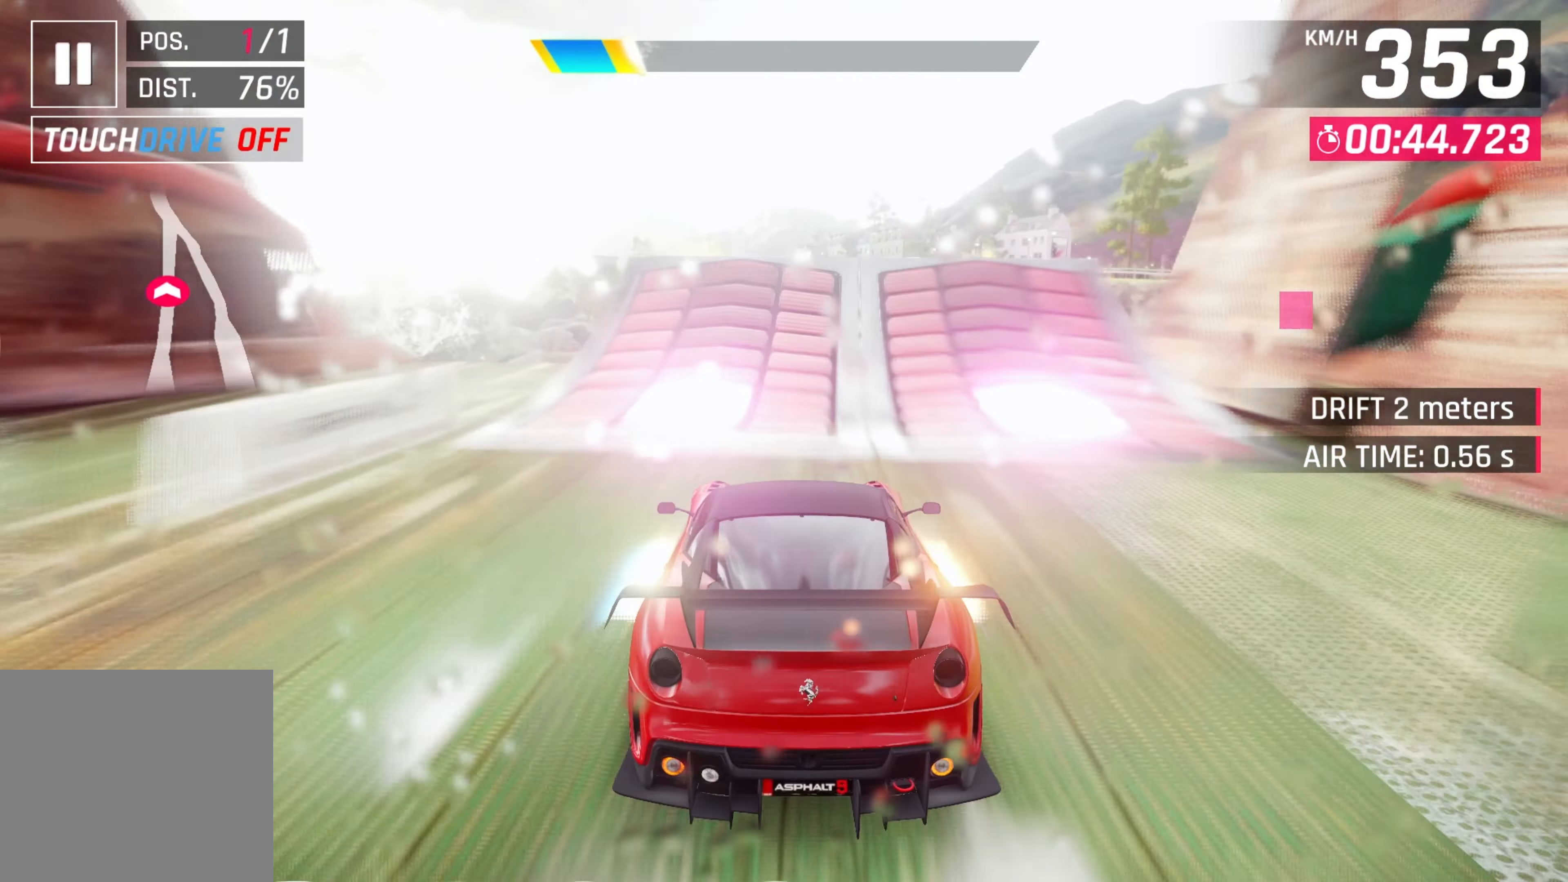
Gameplay with a controller (Xbox layout); each line is a JSON object with the inputs held at the frame after it. "events" lists button and stick changes between this image and that frame as [ms after this image, input, new state], when the widget could be followed in between. Not read: right_stick.
{"buttons": [], "left_stick": "left", "events": [[67, "A", "down"], [167, "A", "up"]]}
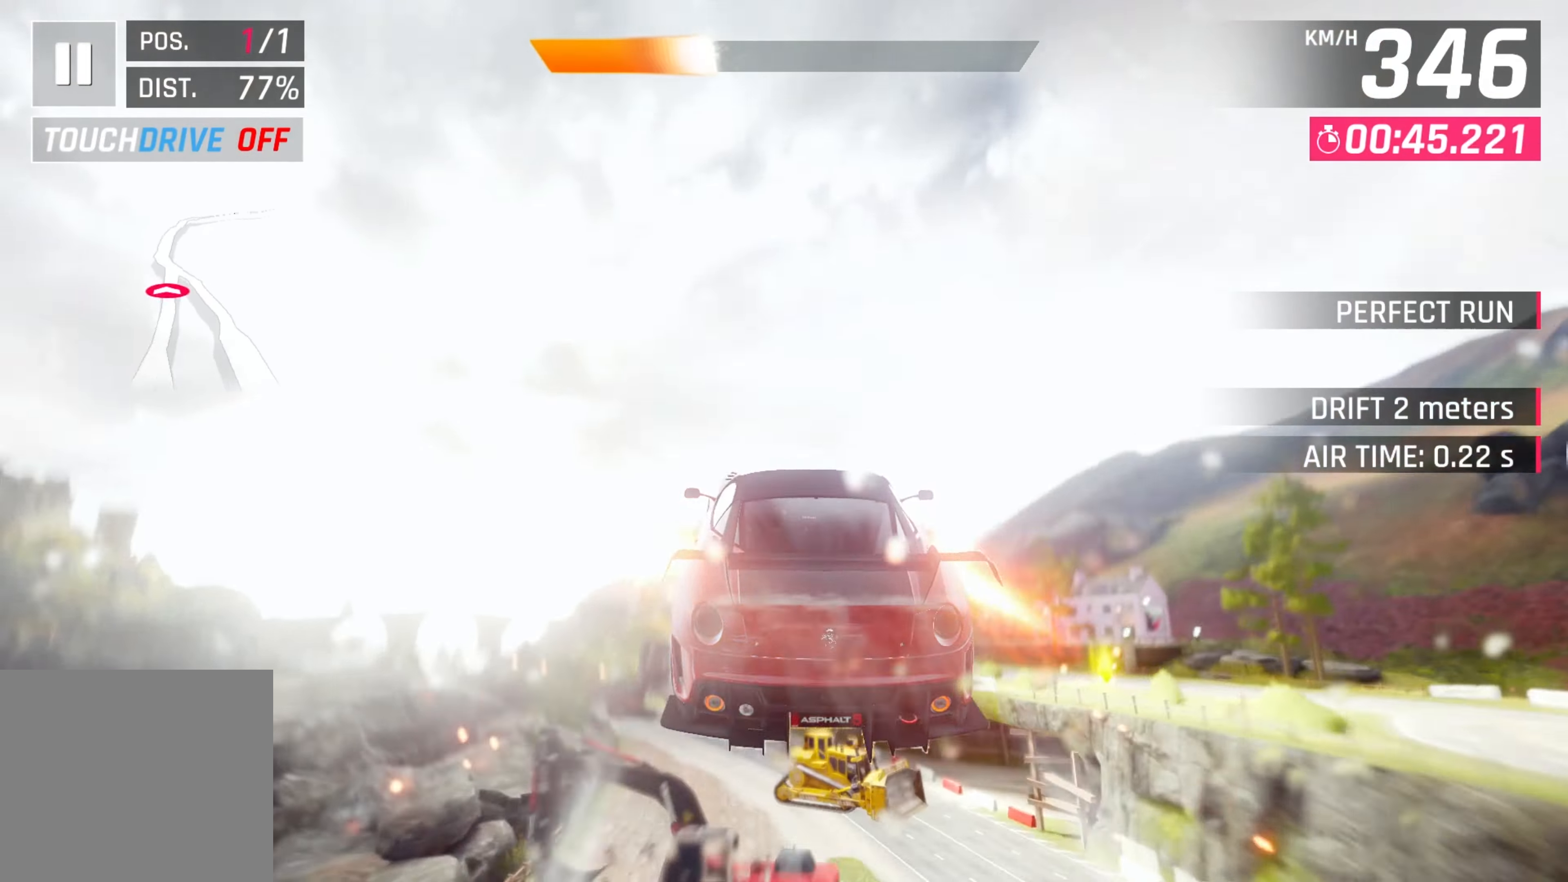
{"buttons": [], "left_stick": "left", "events": []}
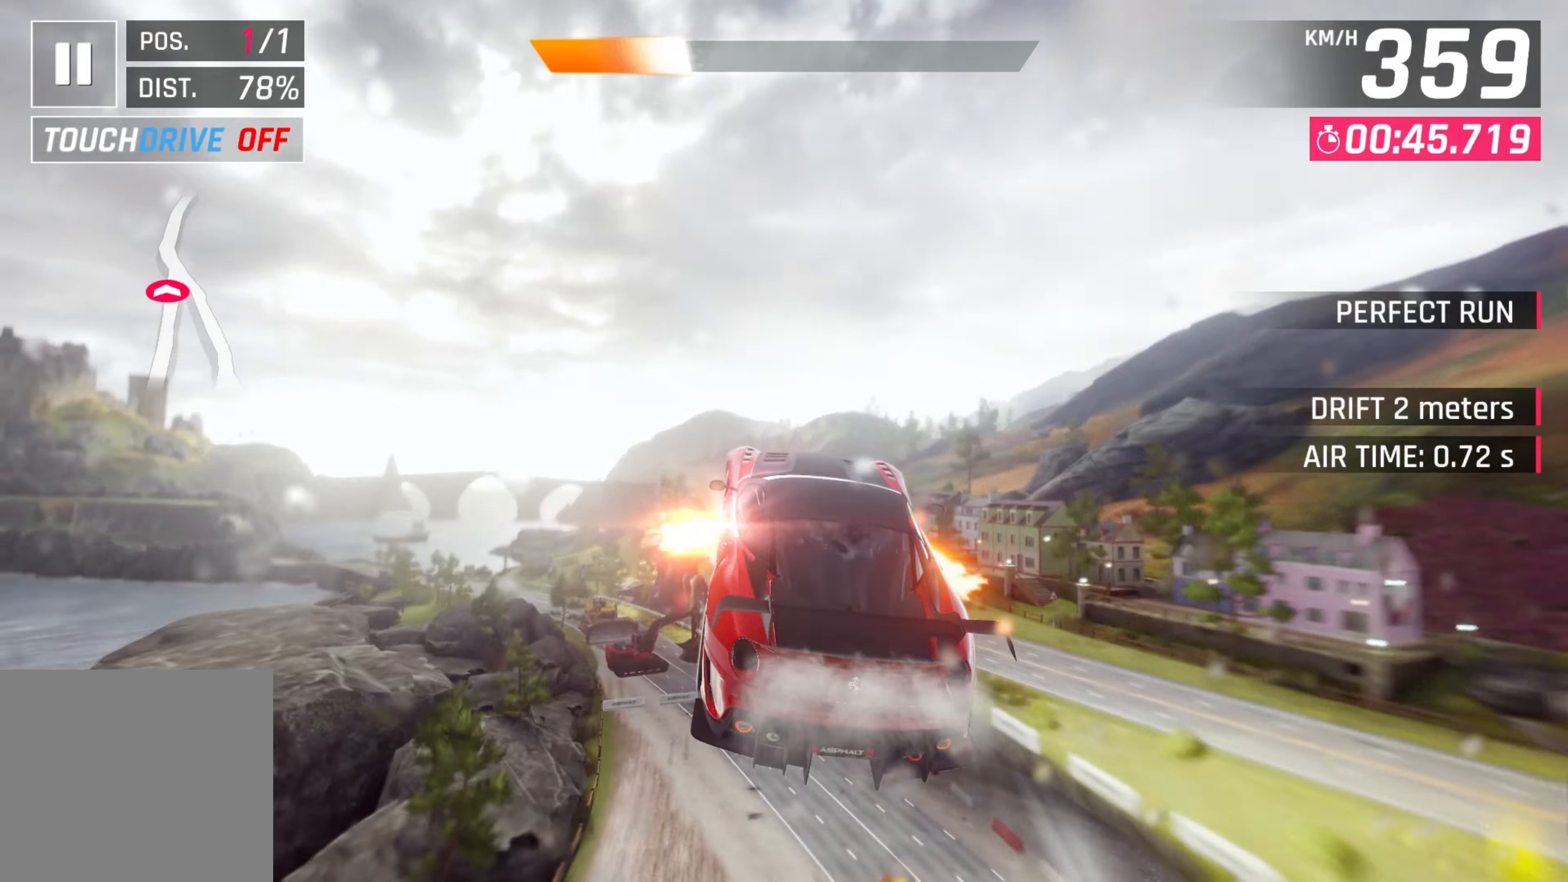
{"buttons": [], "left_stick": "left", "events": [[150, "left_stick", "center"], [400, "left_stick", "left"]]}
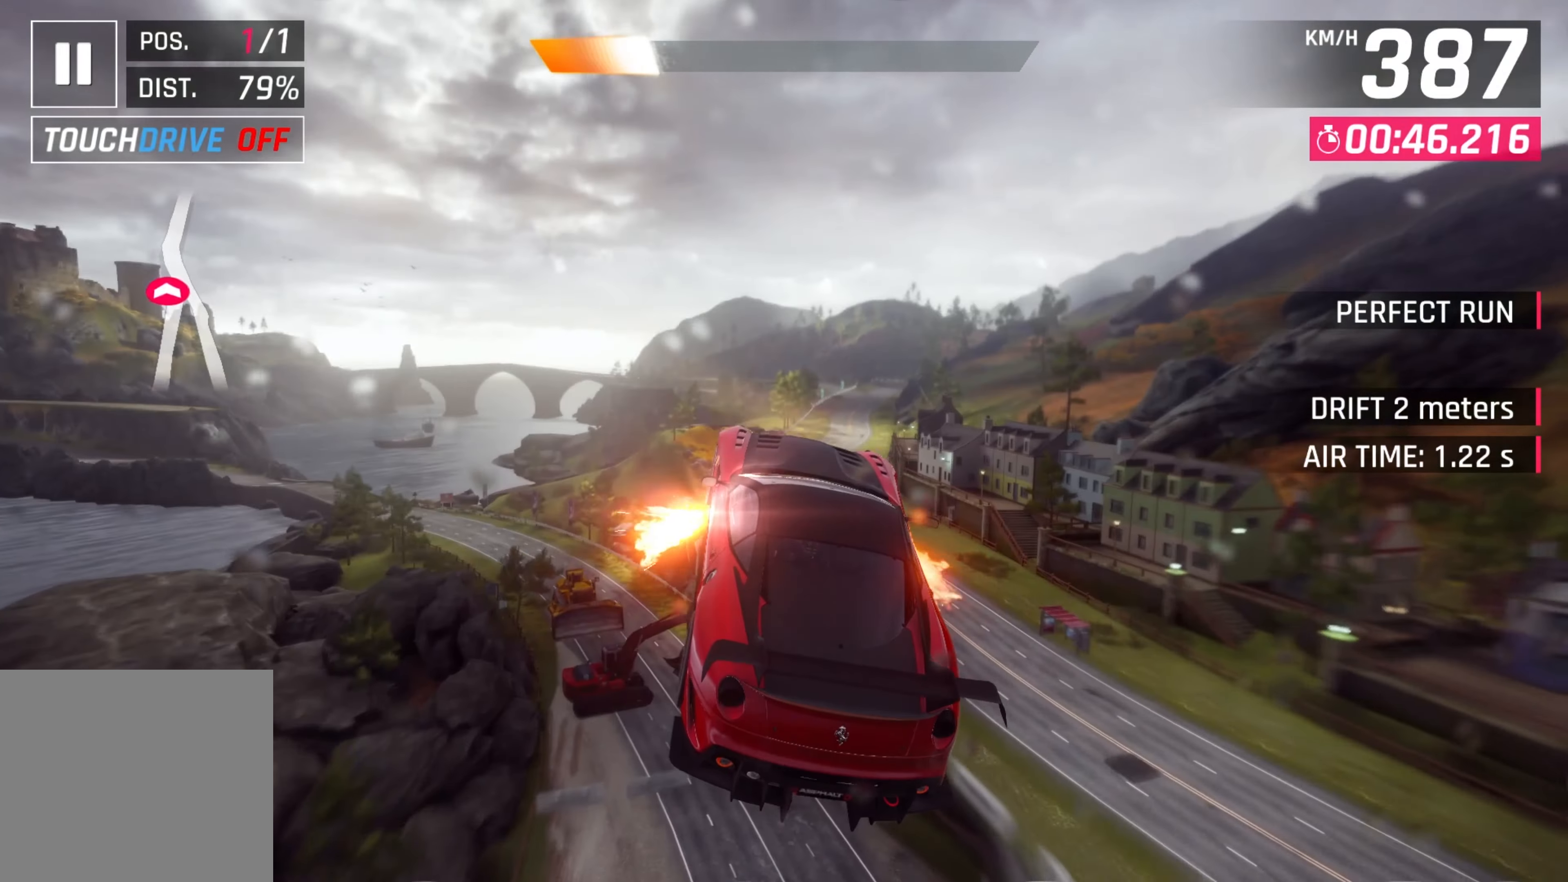
{"buttons": ["L2"], "left_stick": "center", "events": [[434, "L2", "down"], [434, "left_stick", "center"]]}
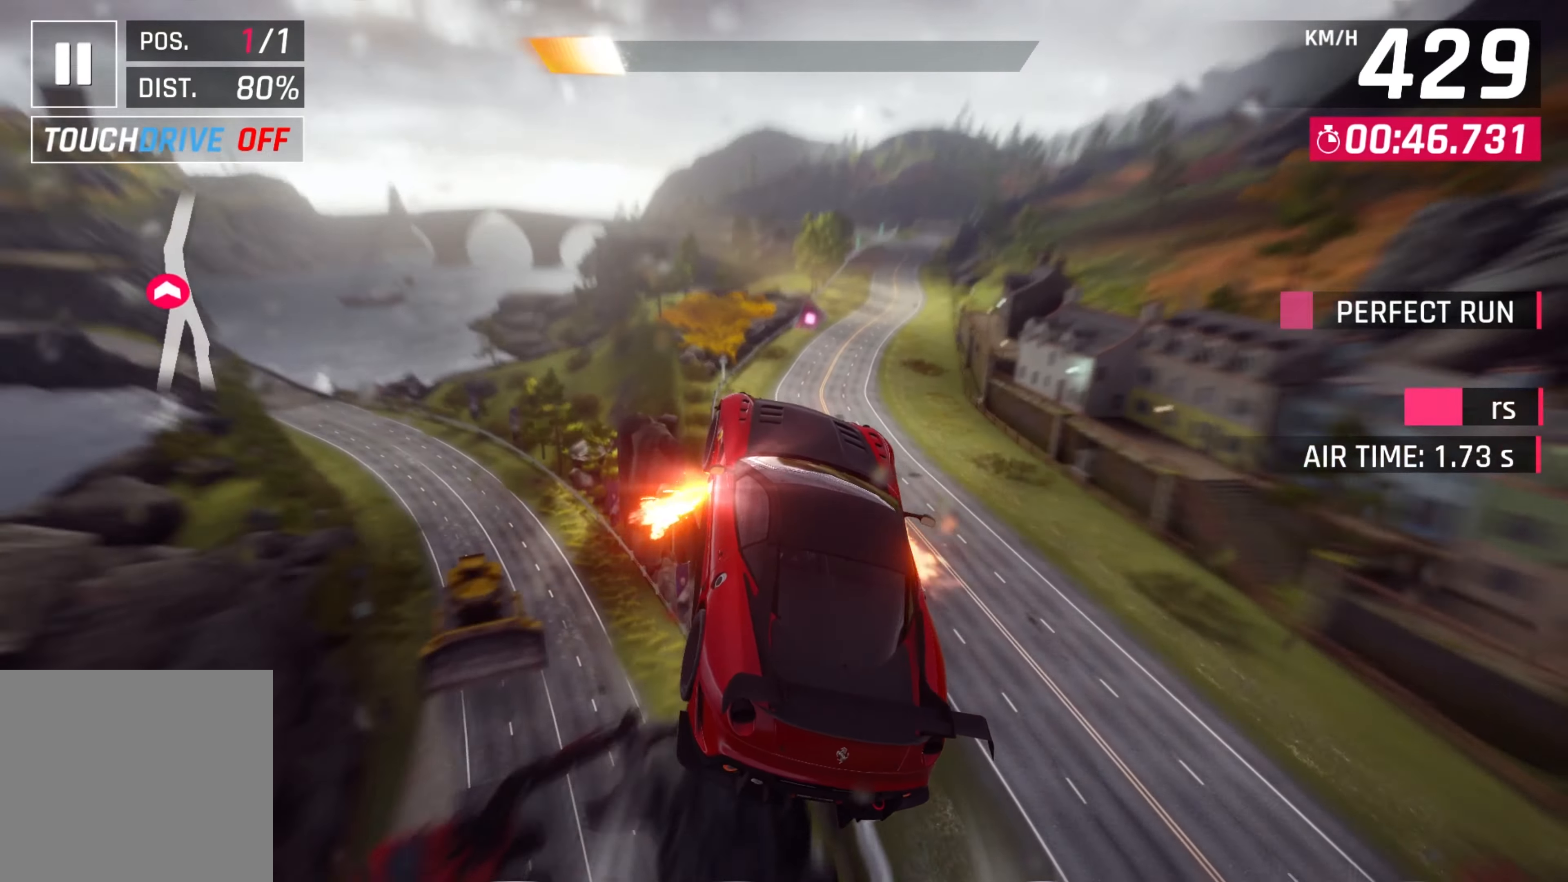
{"buttons": ["A"], "left_stick": "right", "events": [[67, "L2", "up"], [384, "A", "down"], [384, "left_stick", "right"]]}
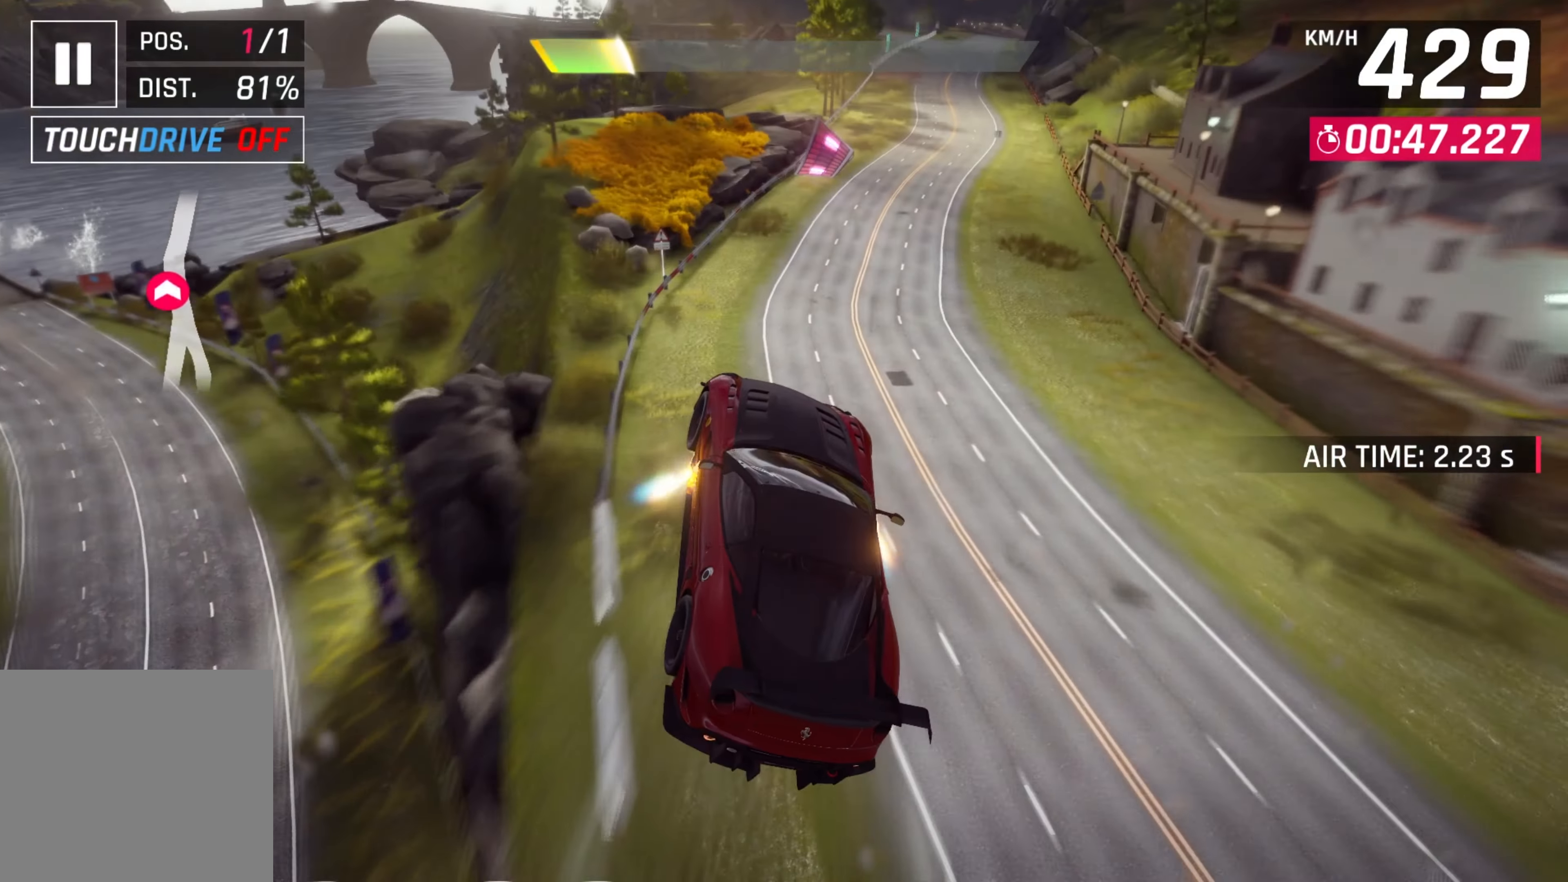
{"buttons": ["A"], "left_stick": "right", "events": [[17, "A", "up"], [150, "left_stick", "center"], [417, "X", "down"], [450, "A", "down"], [450, "X", "up"], [450, "left_stick", "right"]]}
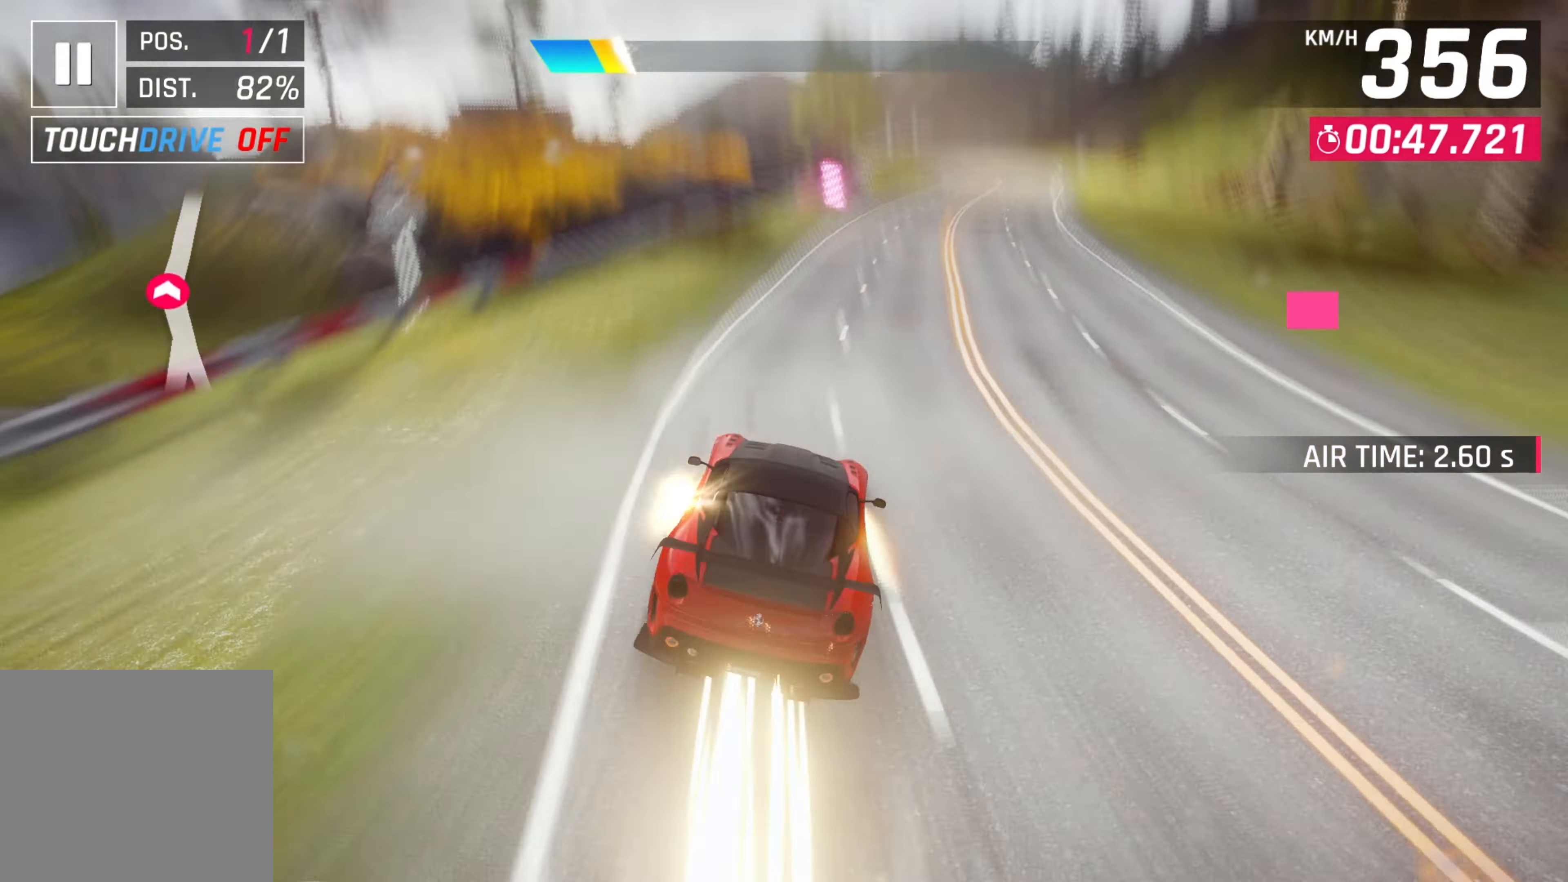
{"buttons": [], "left_stick": "center", "events": [[17, "left_stick", "center"], [50, "A", "up"], [267, "left_stick", "right"], [317, "X", "down"], [350, "A", "down"], [367, "X", "up"], [417, "left_stick", "center"], [434, "A", "up"]]}
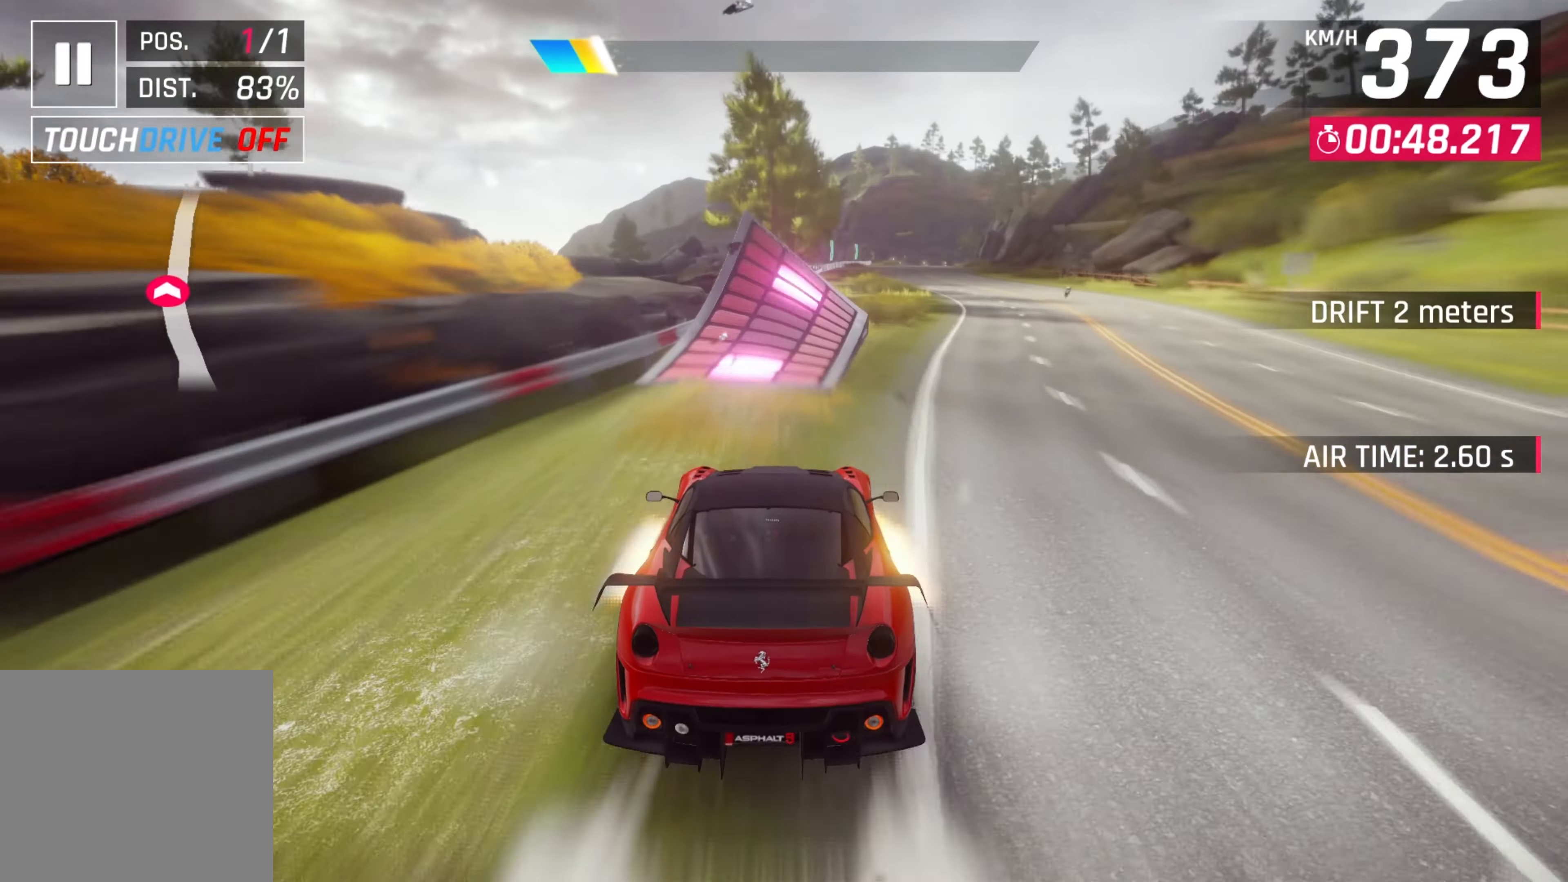
{"buttons": [], "left_stick": "right", "events": [[150, "A", "down"], [250, "A", "up"], [267, "left_stick", "right"], [334, "A", "down"], [434, "A", "up"]]}
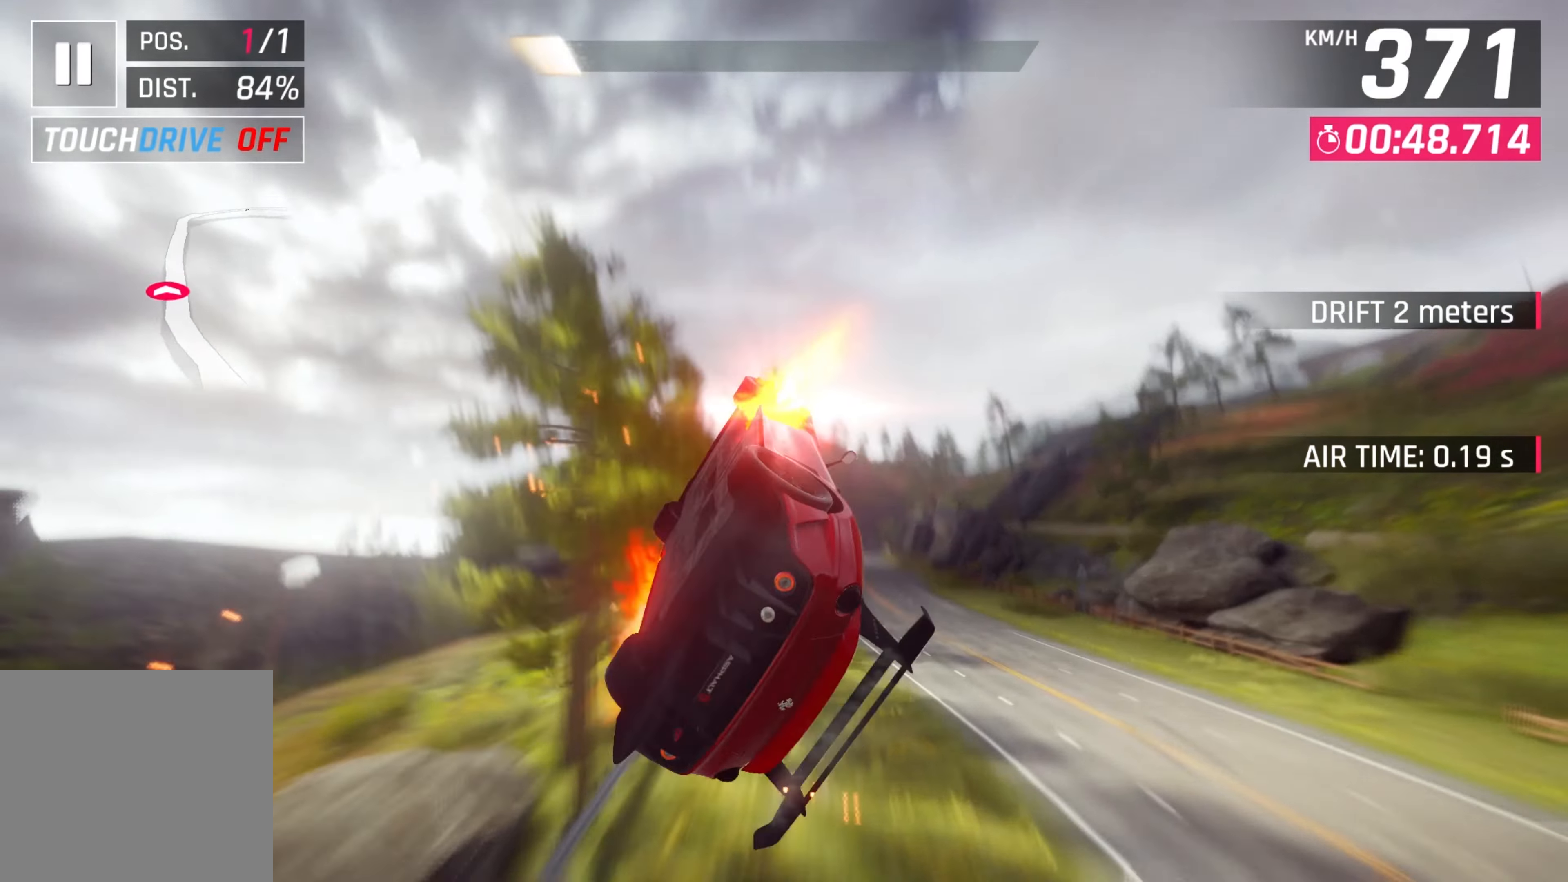
{"buttons": ["A"], "left_stick": "right", "events": [[17, "A", "down"], [134, "A", "up"], [234, "A", "down"], [334, "A", "up"], [417, "A", "down"]]}
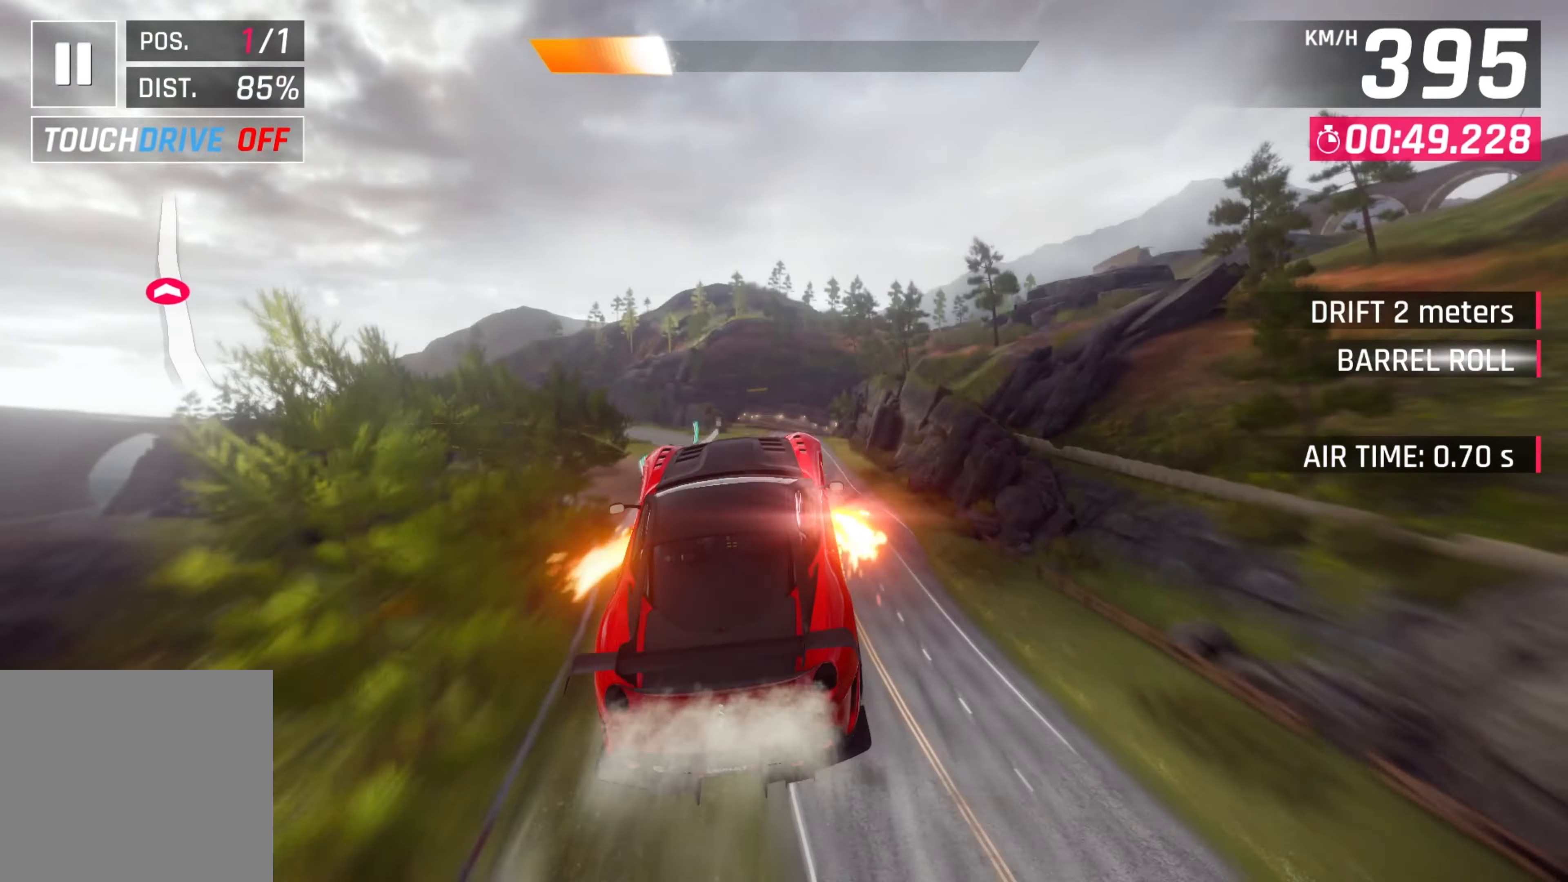
{"buttons": [], "left_stick": "center", "events": [[34, "A", "up"], [117, "A", "down"], [234, "A", "up"], [350, "left_stick", "center"]]}
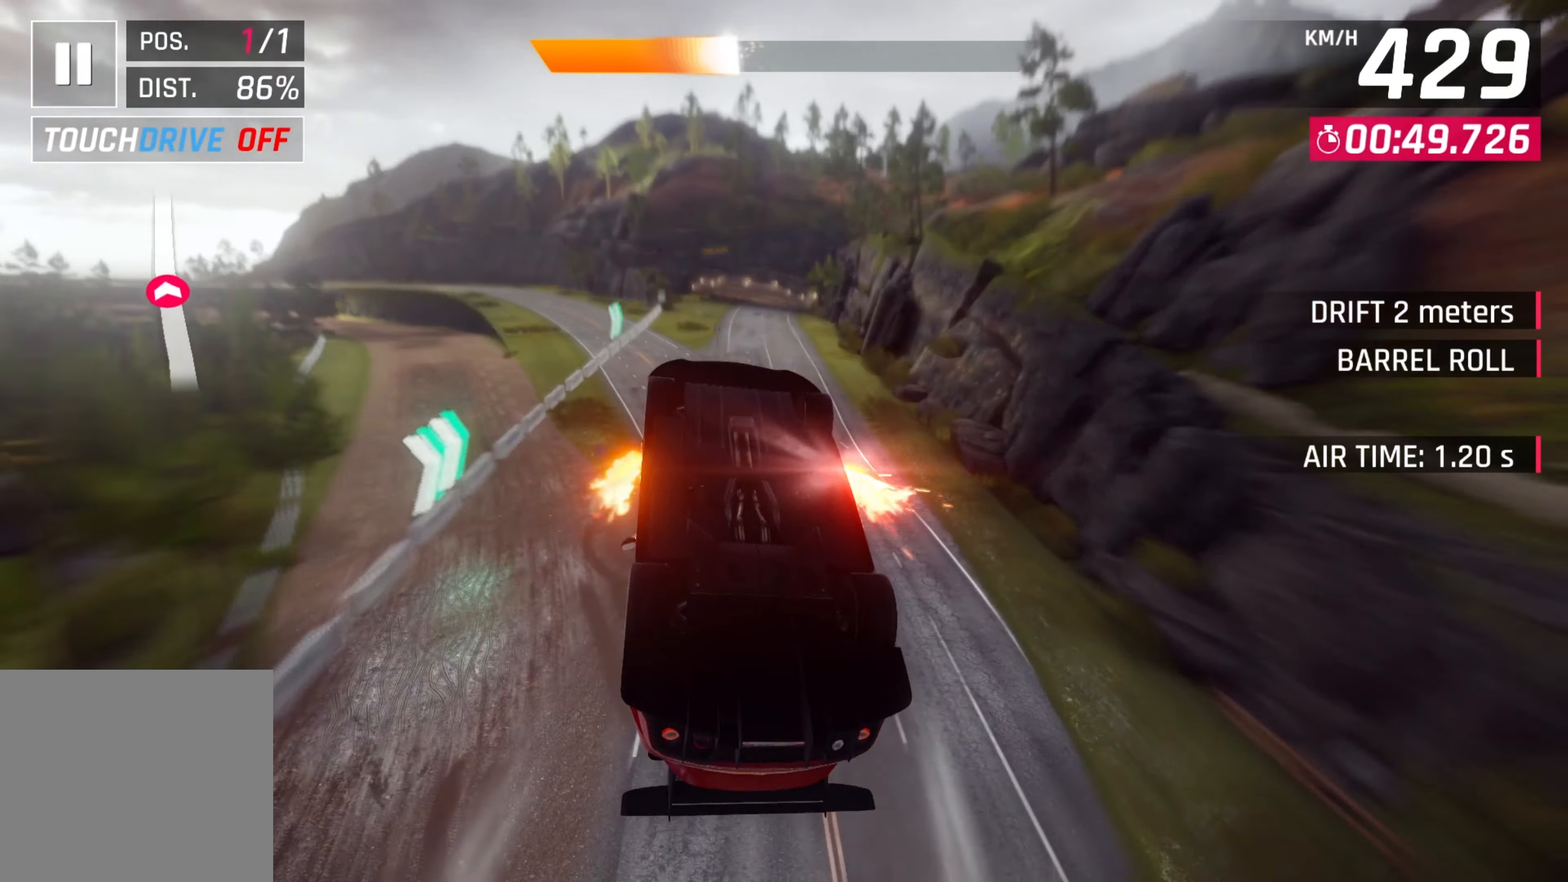
{"buttons": [], "left_stick": "left", "events": [[117, "L2", "down"], [250, "L2", "up"], [434, "left_stick", "left"]]}
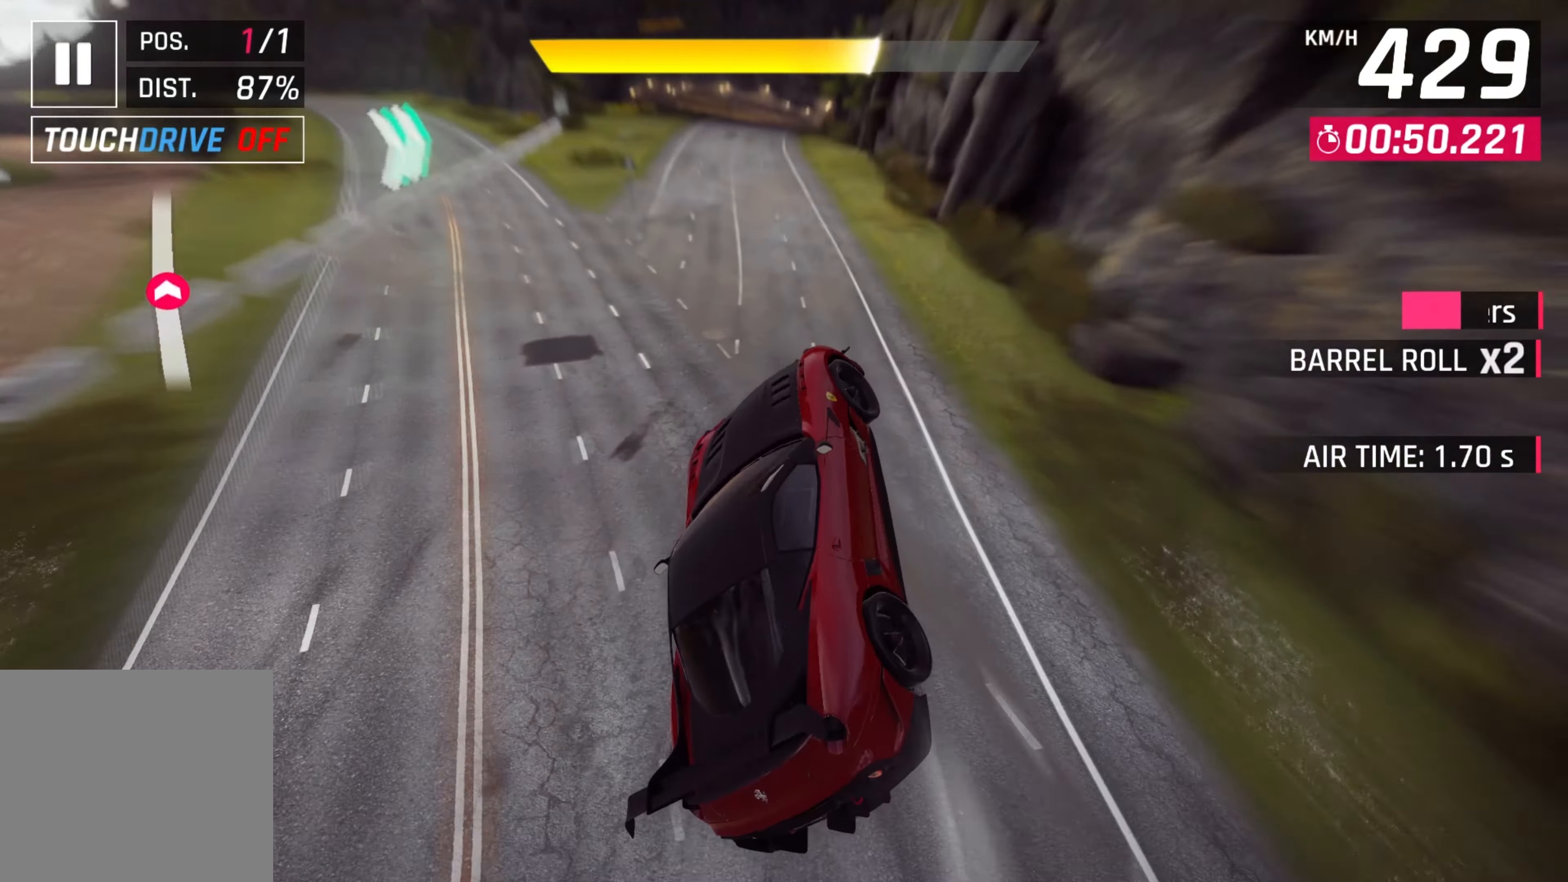
{"buttons": [], "left_stick": "center", "events": [[217, "left_stick", "center"], [300, "X", "down"], [350, "A", "down"], [350, "X", "up"], [433, "A", "up"]]}
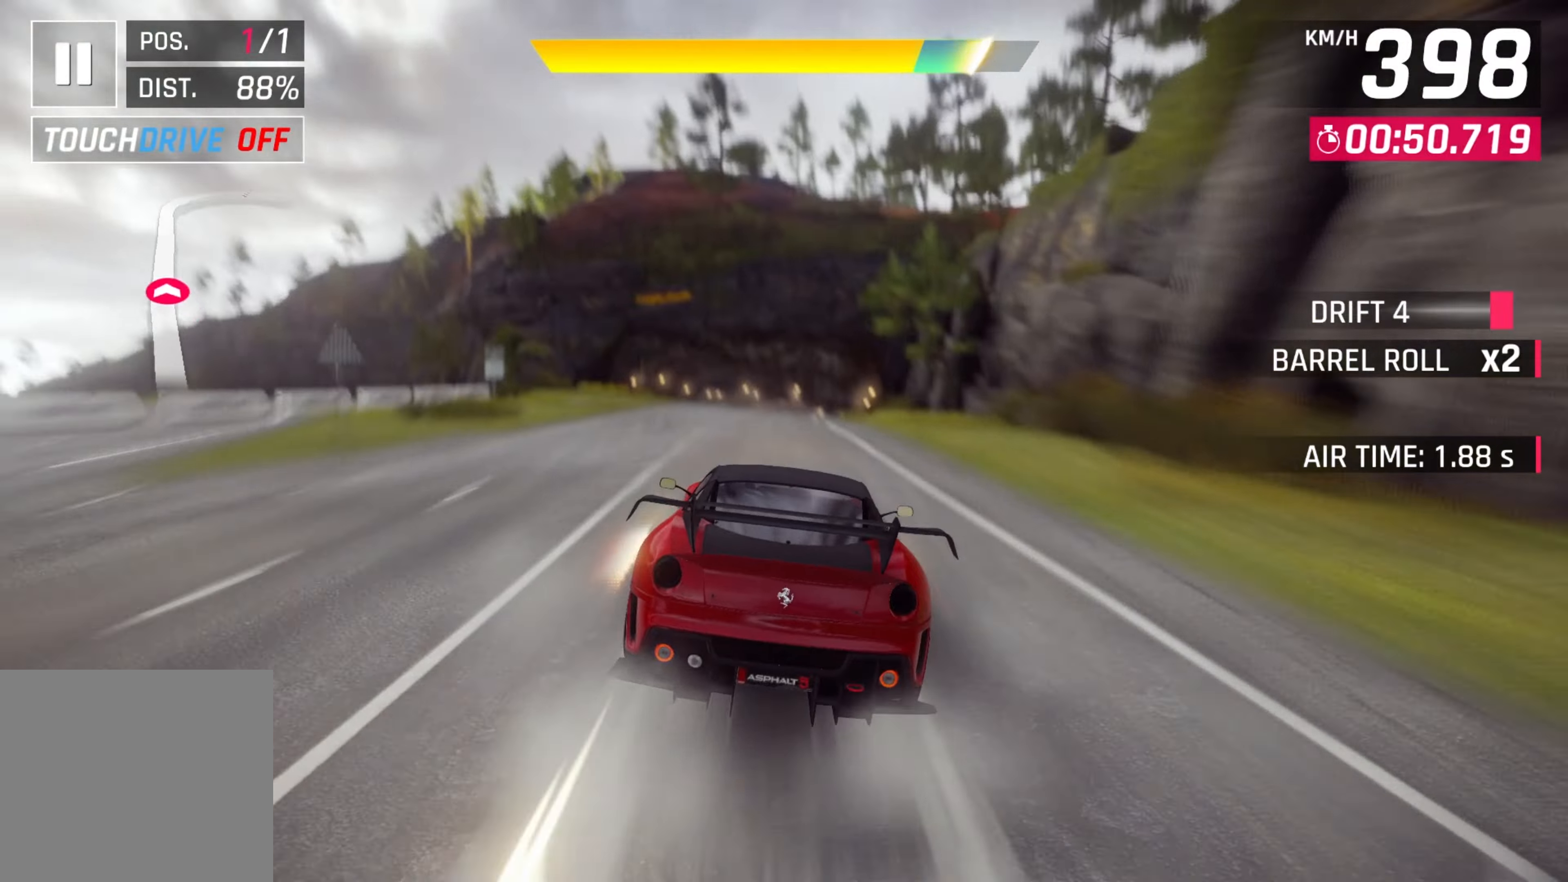
{"buttons": [], "left_stick": "center", "events": [[200, "X", "down"], [250, "A", "down"], [250, "X", "up"], [333, "A", "up"]]}
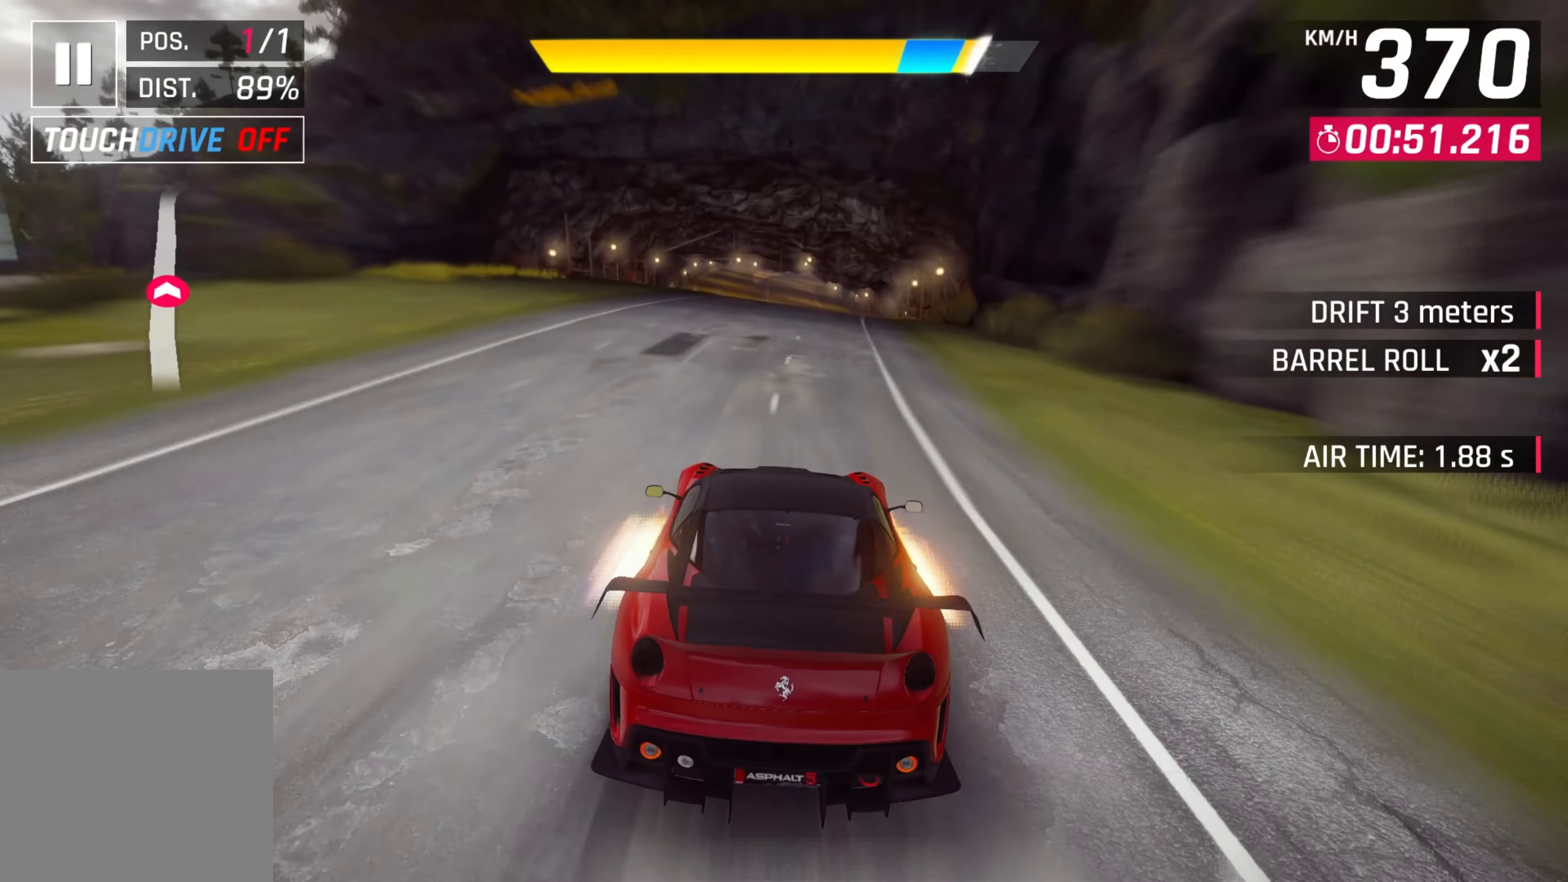
{"buttons": [], "left_stick": "center", "events": [[100, "X", "down"], [133, "A", "down"], [133, "X", "up"], [250, "A", "up"]]}
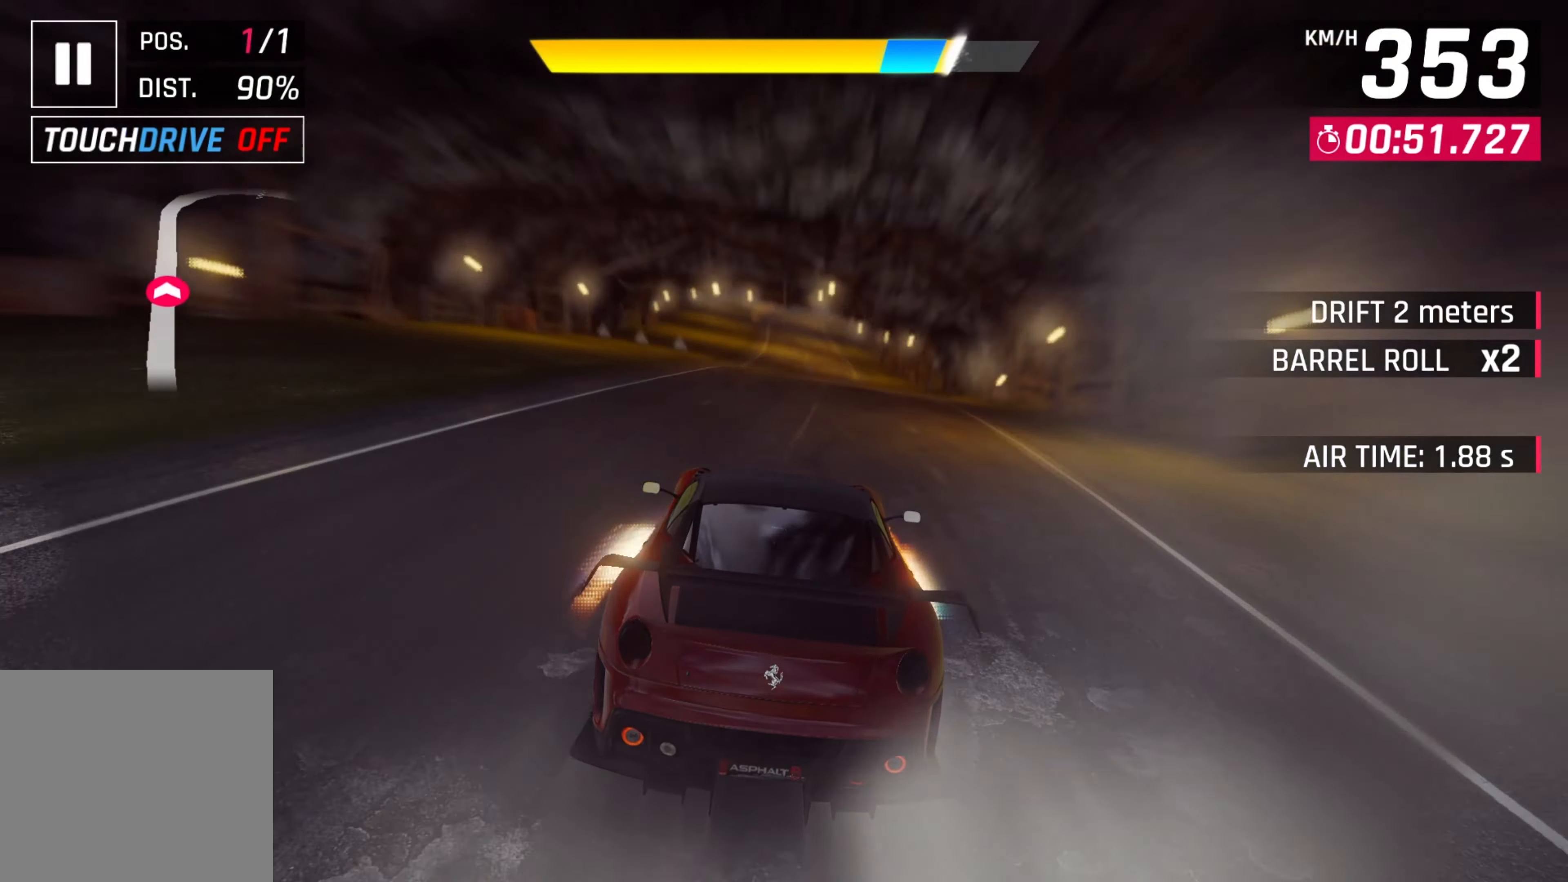
{"buttons": ["X"], "left_stick": "center", "events": [[16, "X", "down"], [66, "A", "down"], [66, "X", "up"], [150, "A", "up"], [466, "X", "down"]]}
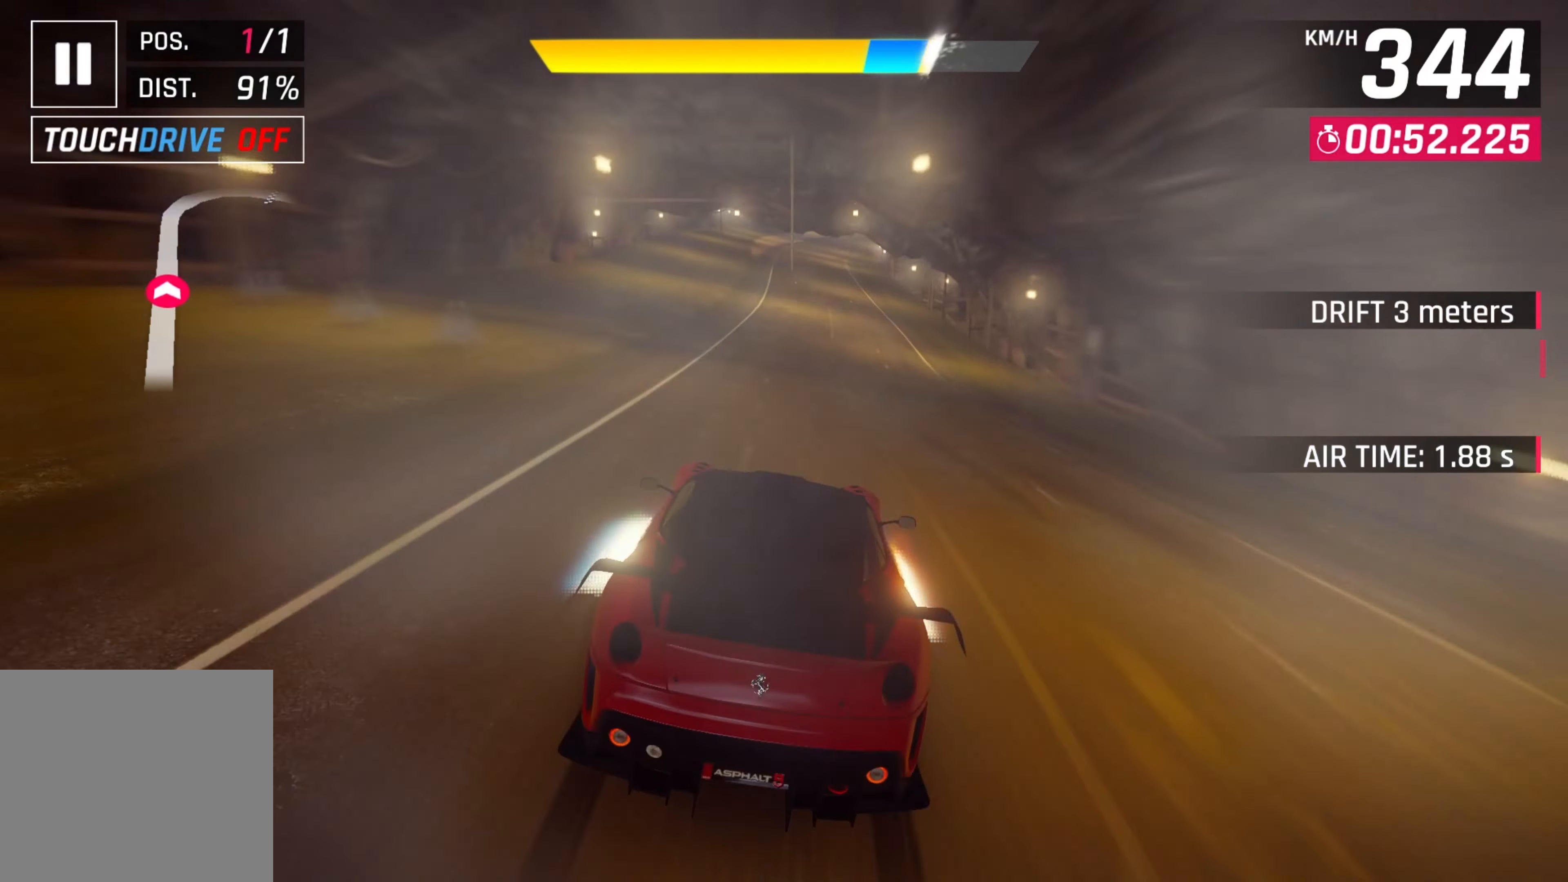
{"buttons": [], "left_stick": "right", "events": [[16, "A", "down"], [16, "X", "up"], [100, "A", "up"], [366, "left_stick", "right"], [383, "X", "down"], [416, "A", "down"], [416, "X", "up"], [500, "A", "up"]]}
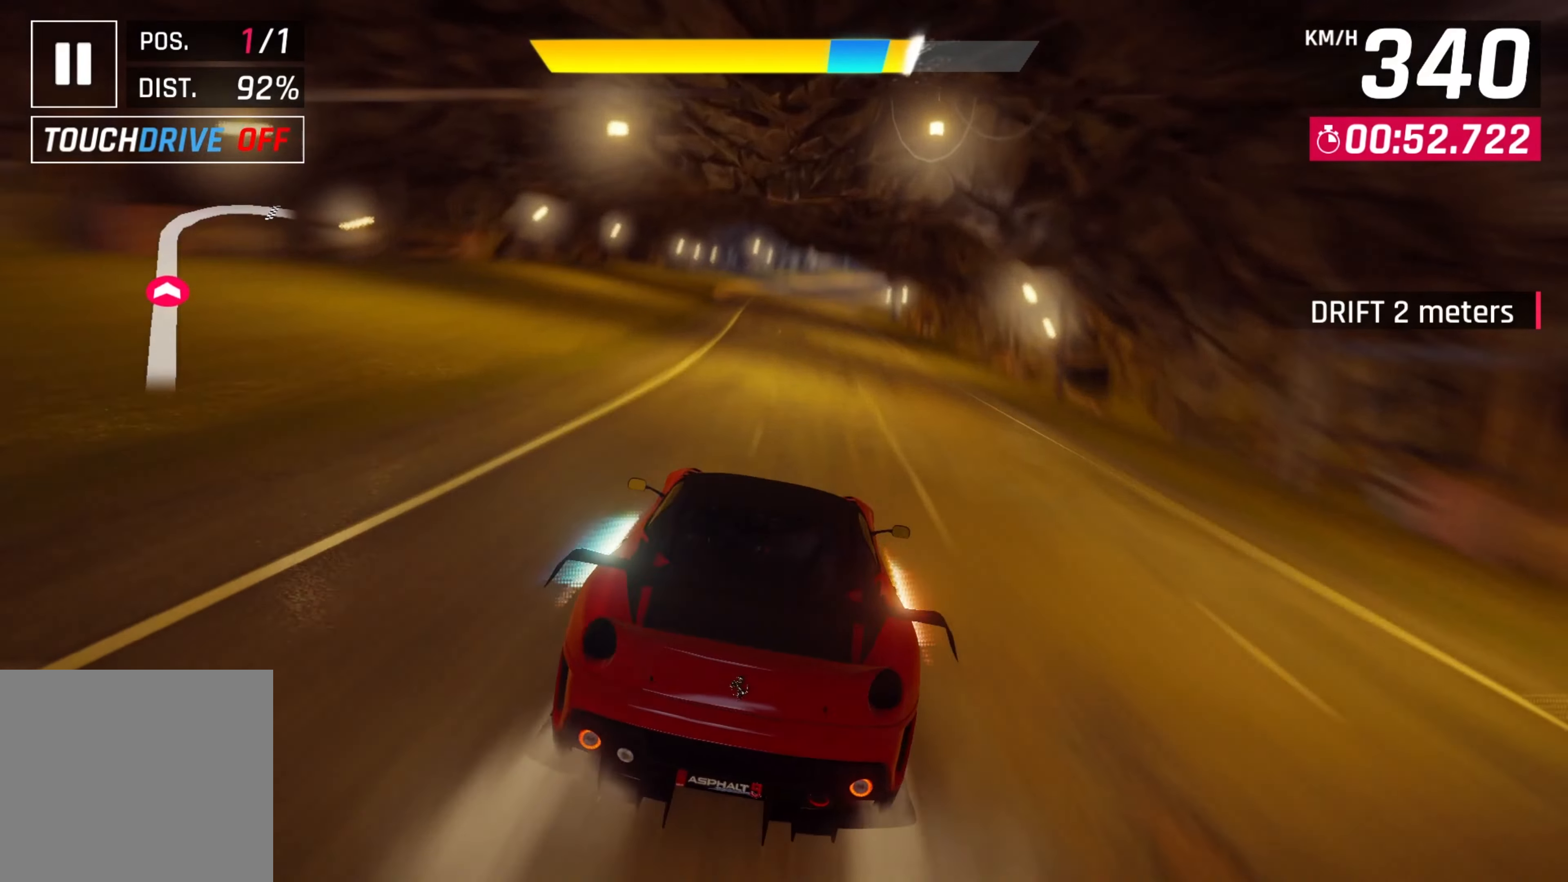
{"buttons": [], "left_stick": "center", "events": [[100, "left_stick", "center"], [266, "X", "down"], [266, "left_stick", "right"], [300, "A", "down"], [316, "X", "up"], [400, "A", "up"], [466, "left_stick", "center"]]}
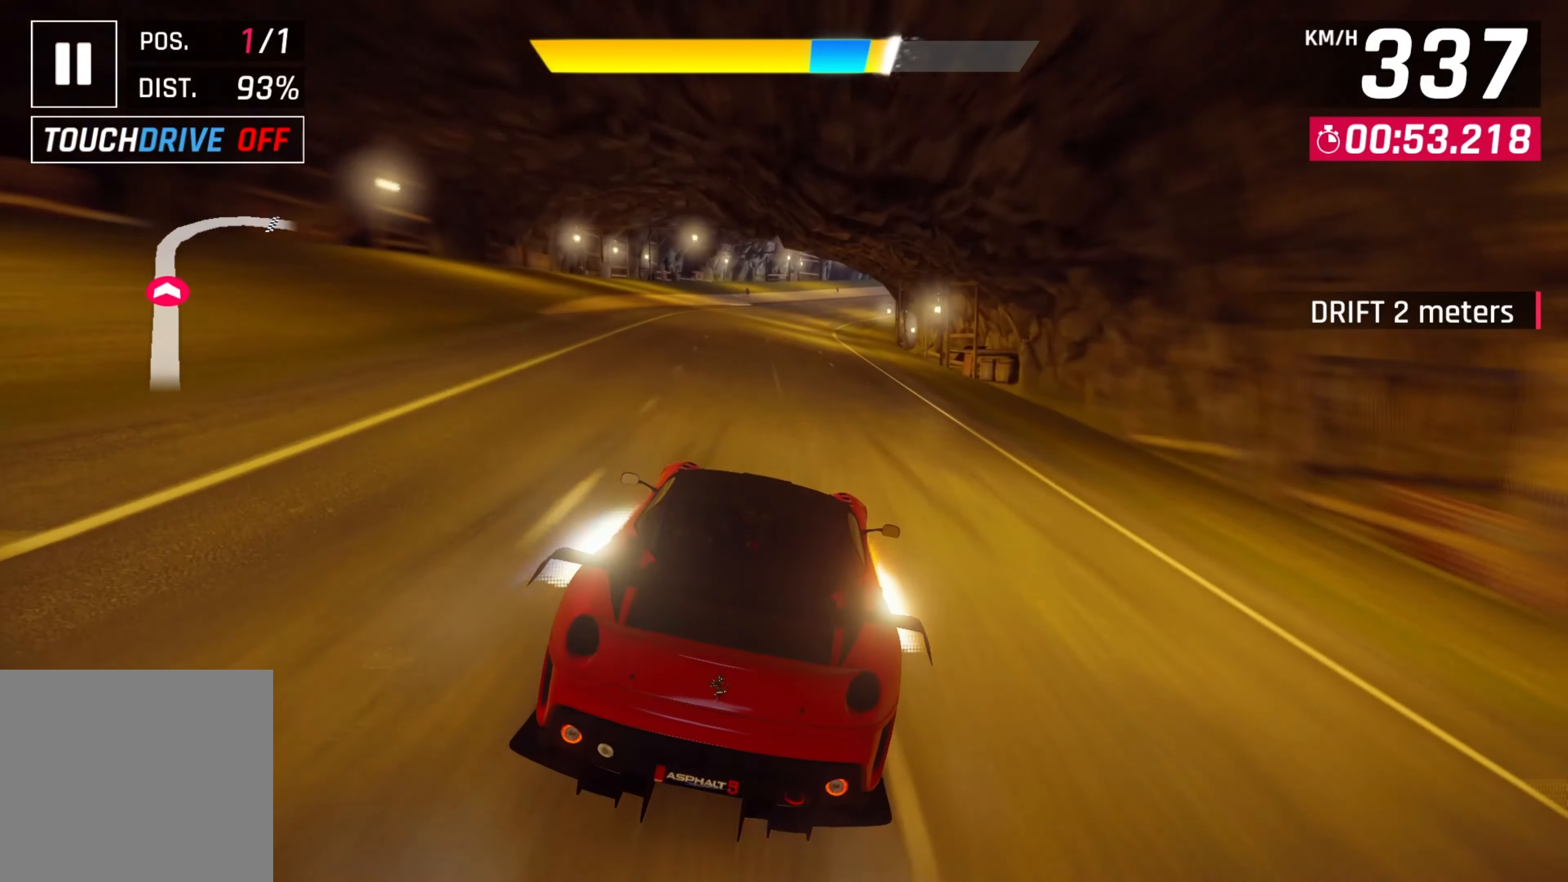
{"buttons": [], "left_stick": "right", "events": [[183, "A", "down"], [183, "X", "down"], [200, "X", "up"], [216, "left_stick", "right"], [283, "A", "up"]]}
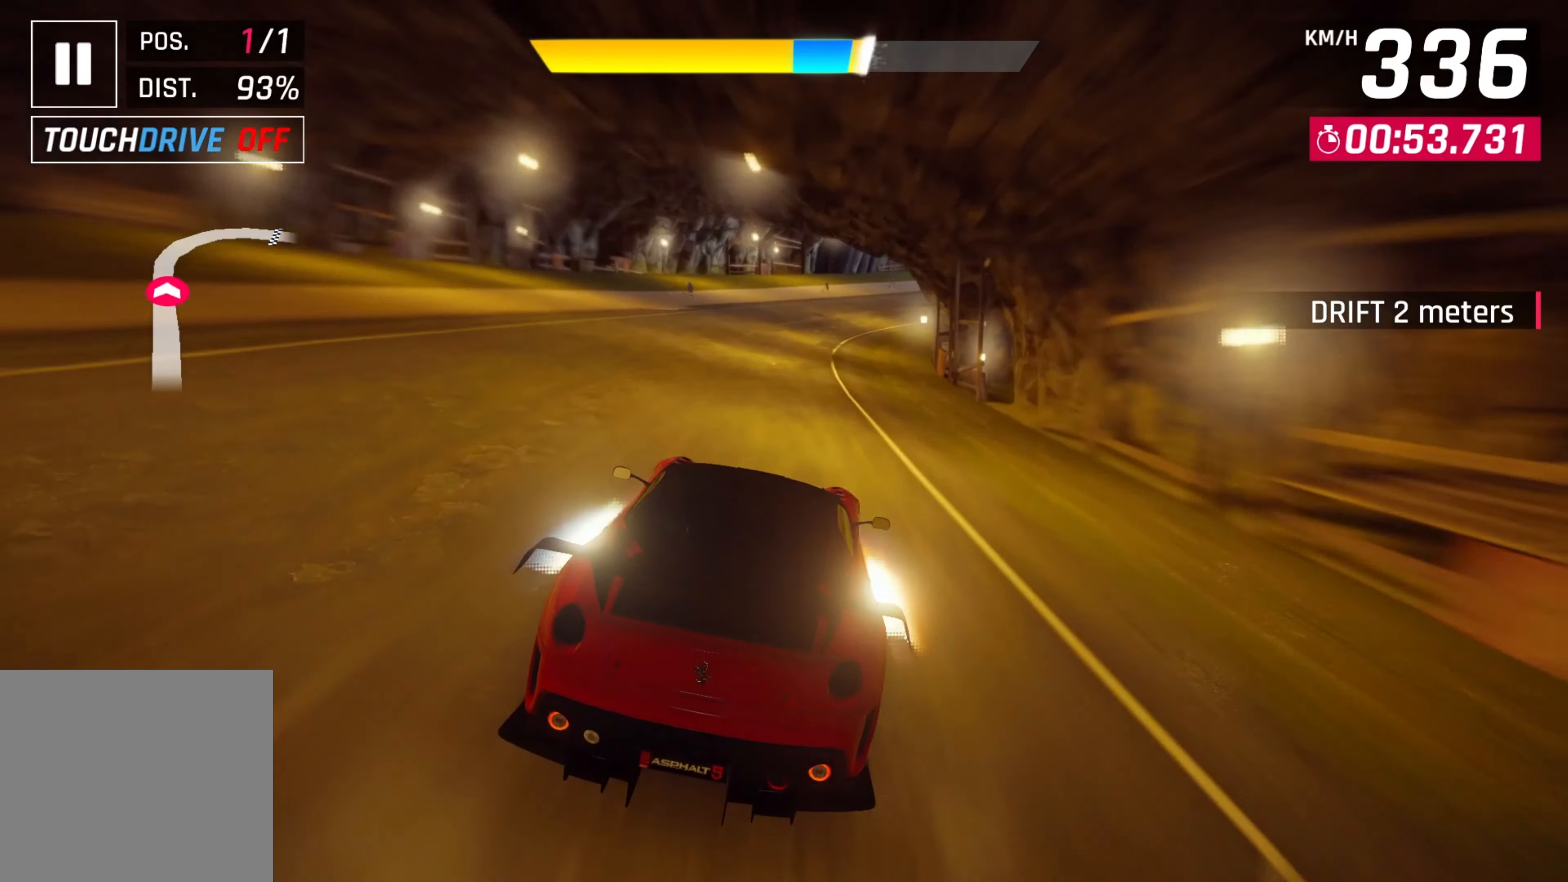
{"buttons": [], "left_stick": "right", "events": [[16, "X", "down"], [33, "A", "down"], [50, "X", "up"], [116, "A", "up"]]}
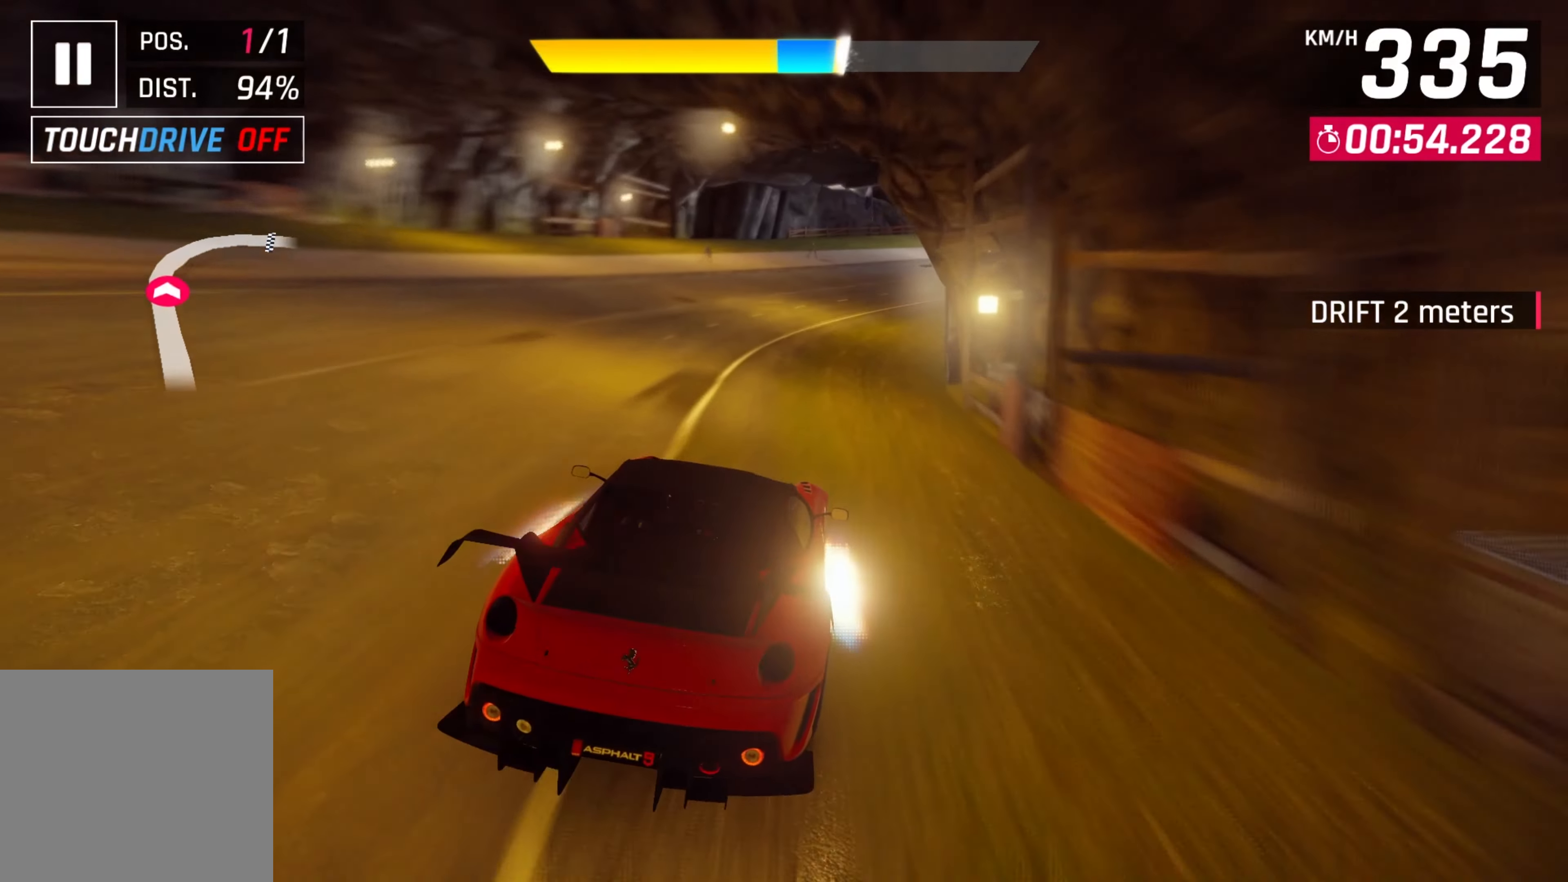
{"buttons": [], "left_stick": "right", "events": [[50, "L2", "down"], [183, "L2", "up"]]}
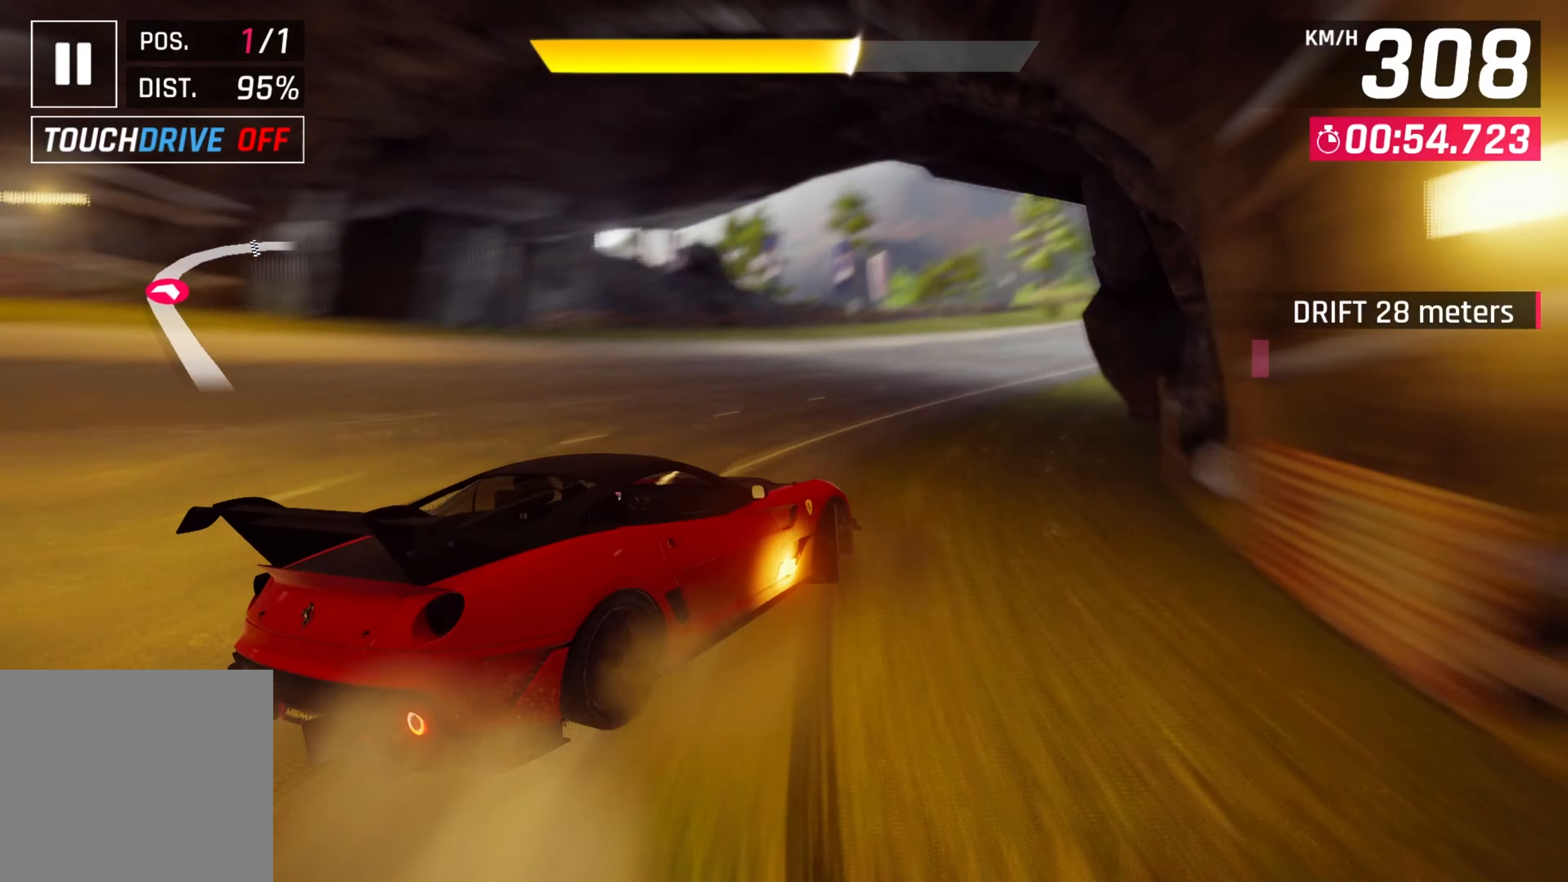
{"buttons": [], "left_stick": "right", "events": []}
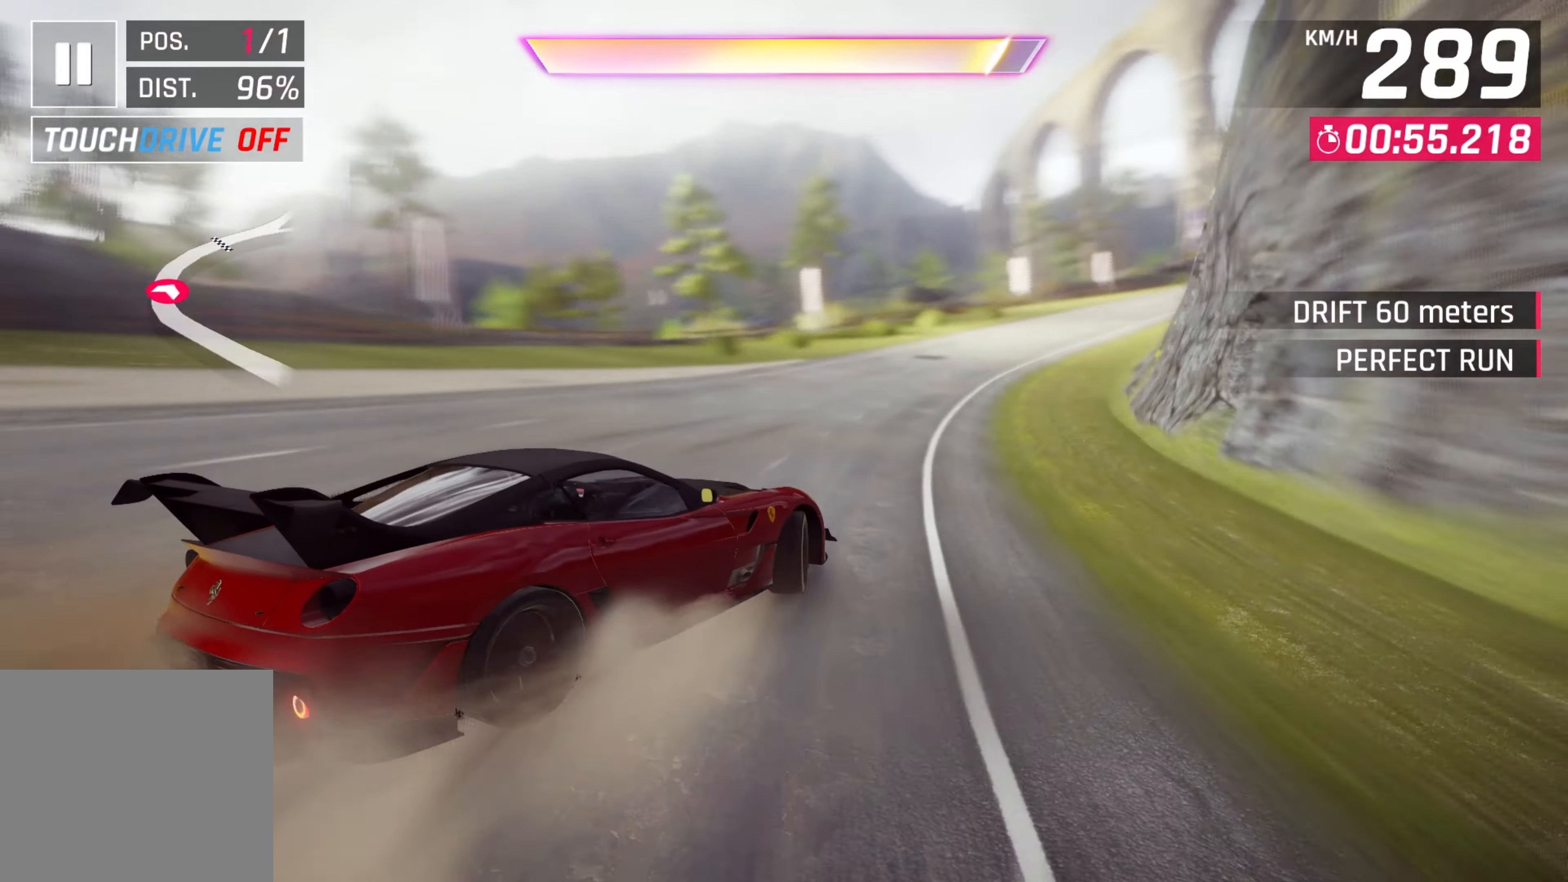
{"buttons": [], "left_stick": "right", "events": [[33, "left_stick", "center"], [100, "A", "down"], [116, "left_stick", "right"], [166, "A", "up"], [233, "A", "down"], [333, "A", "up"]]}
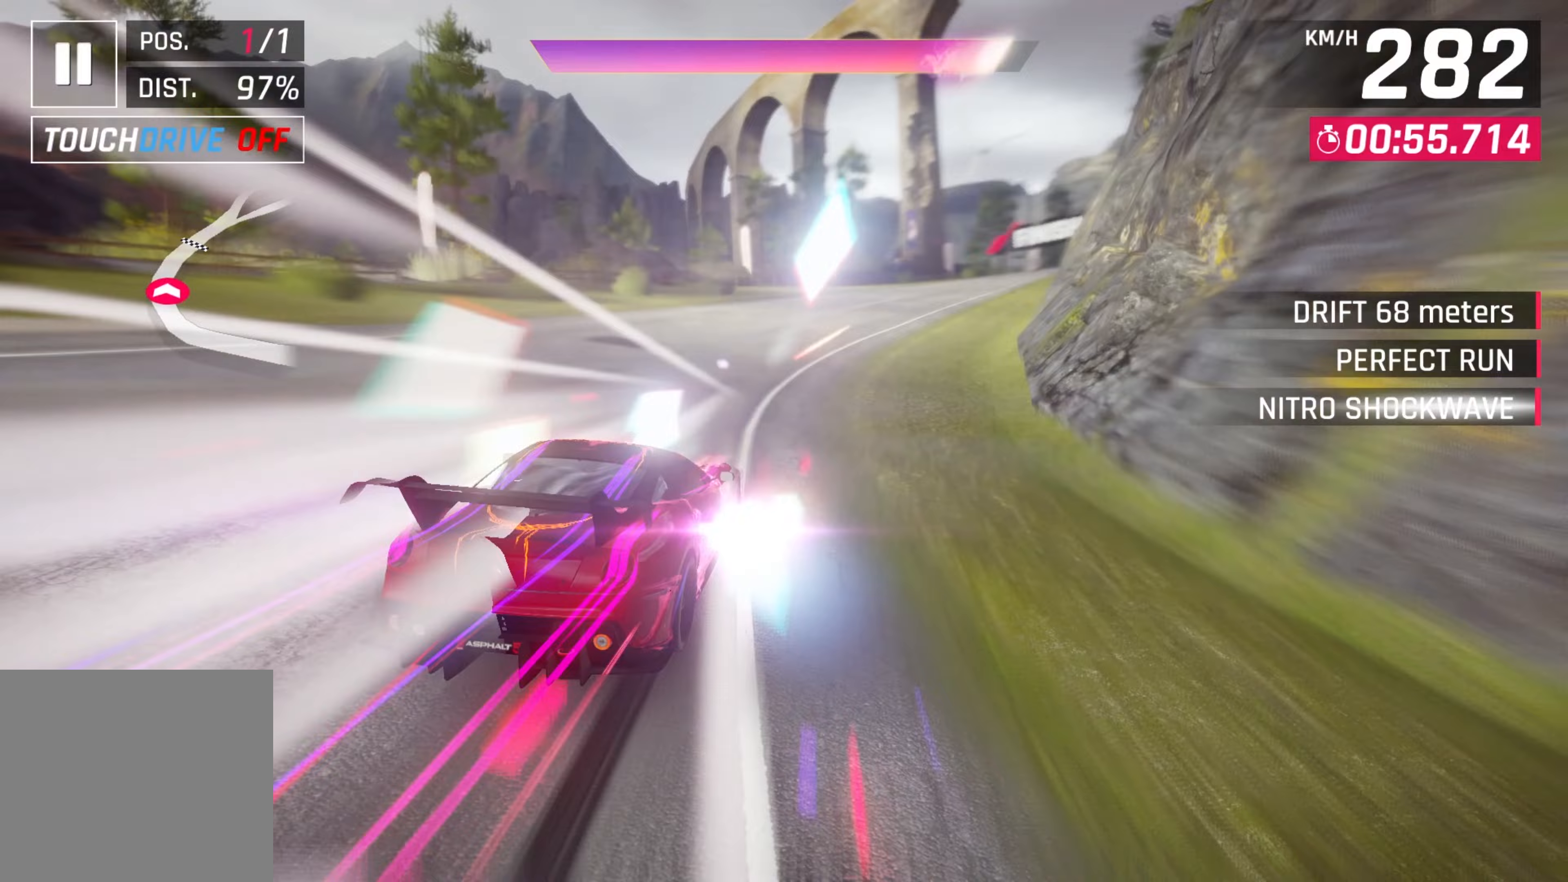
{"buttons": [], "left_stick": "right", "events": []}
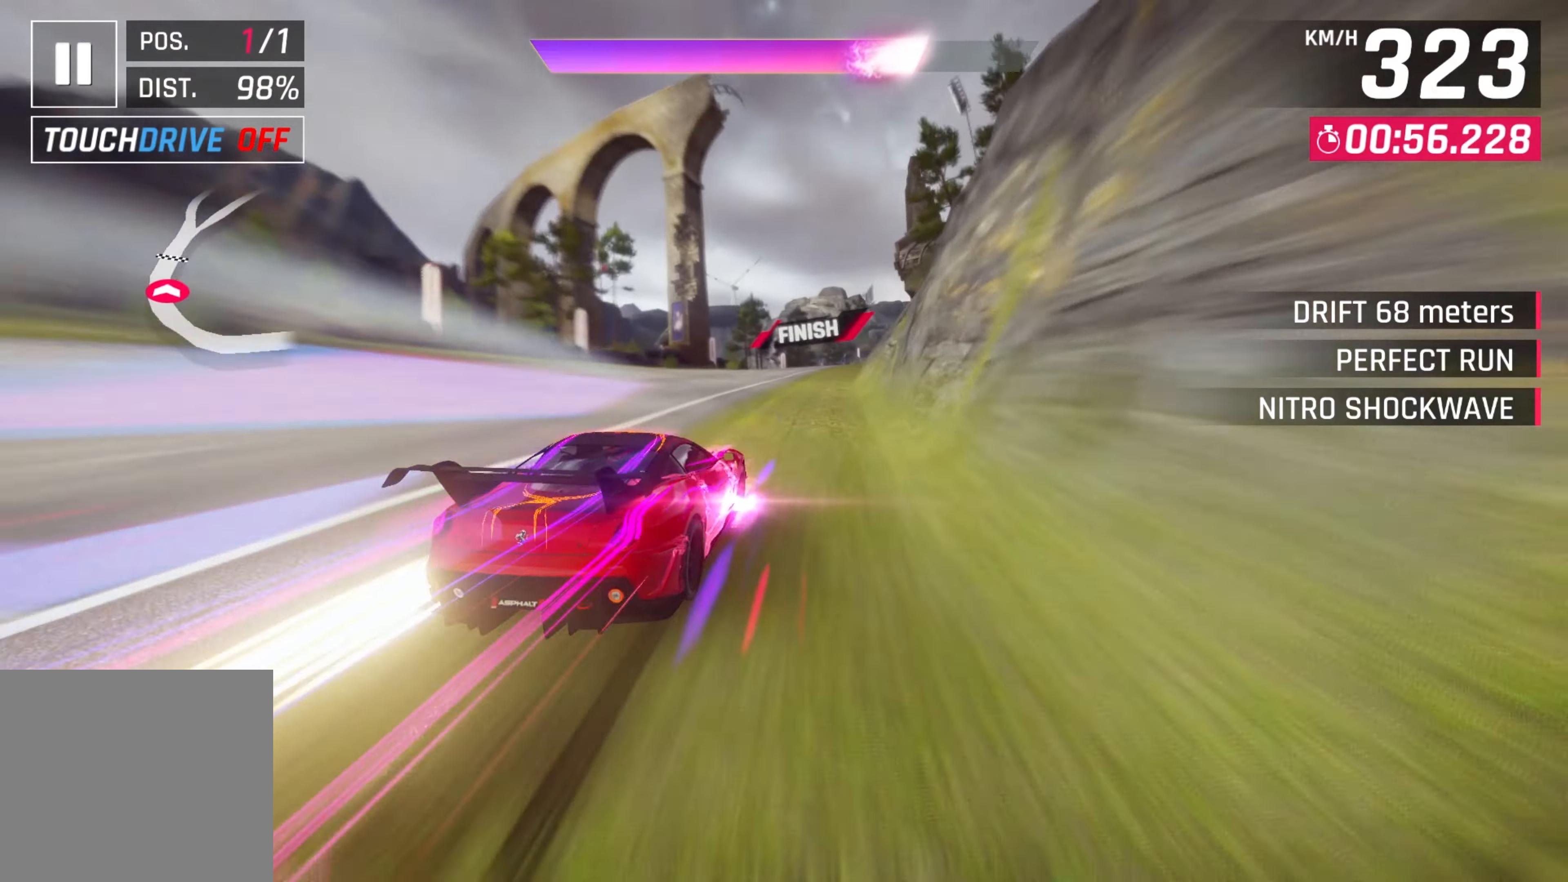
{"buttons": [], "left_stick": "right", "events": []}
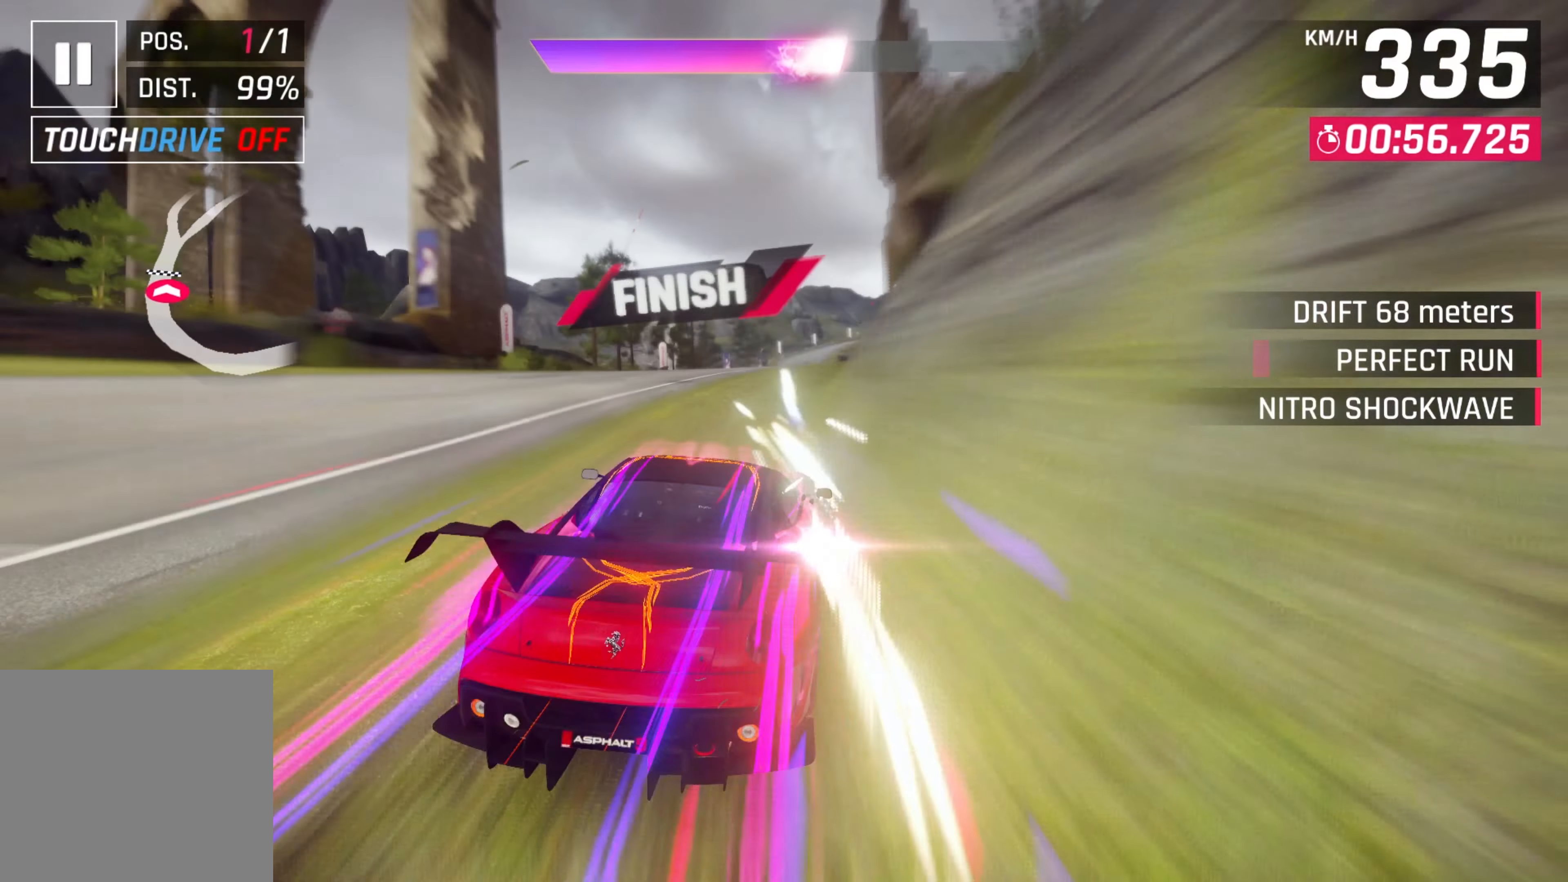
{"buttons": [], "left_stick": "right", "events": []}
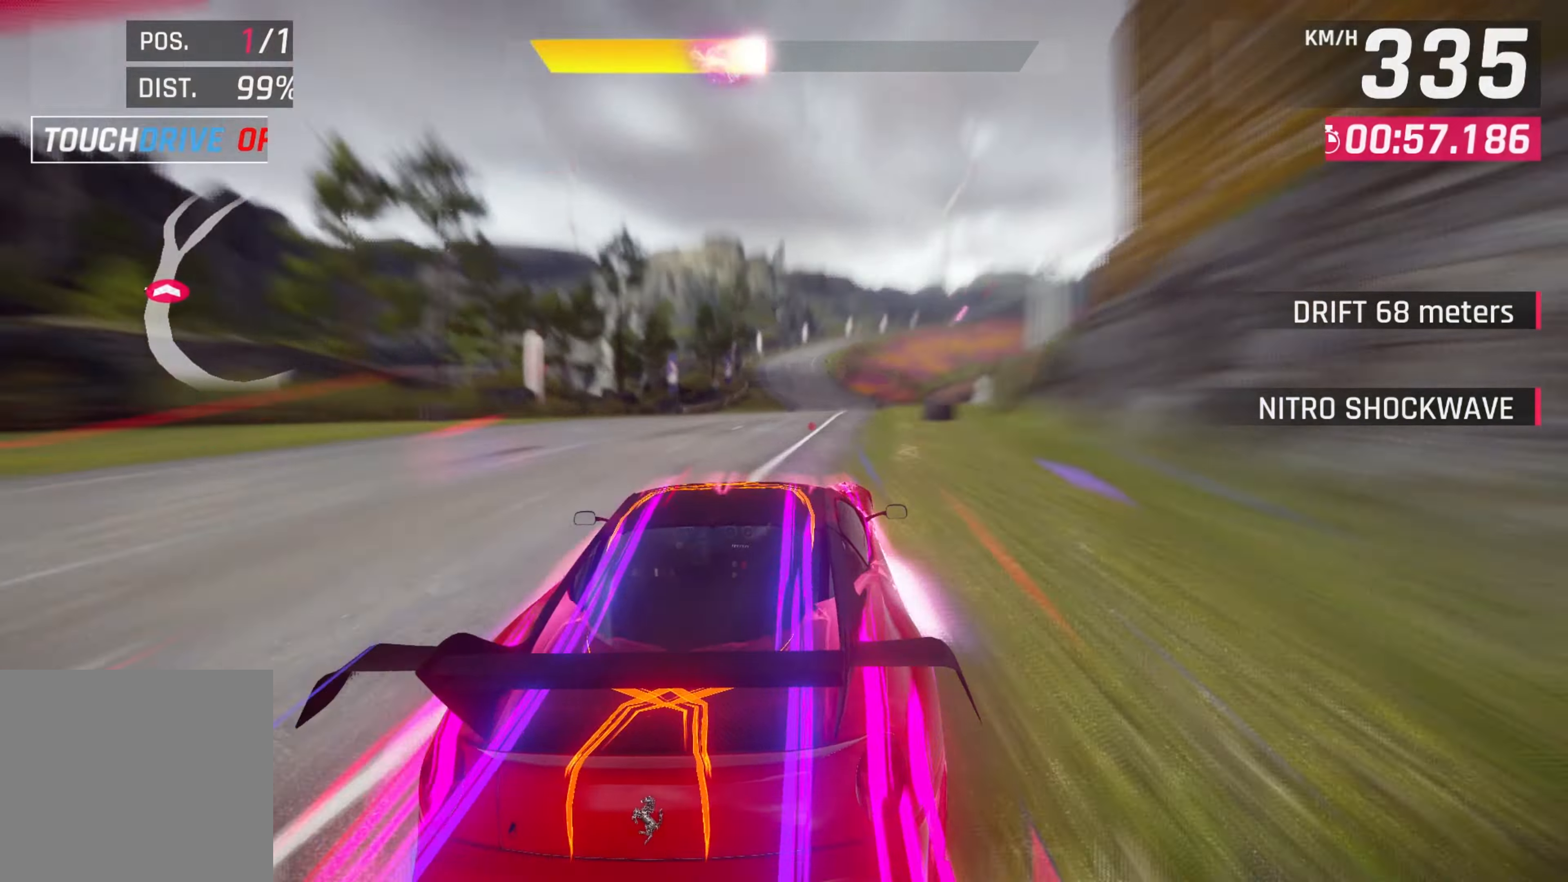
{"buttons": [], "left_stick": "center", "events": [[117, "left_stick", "center"]]}
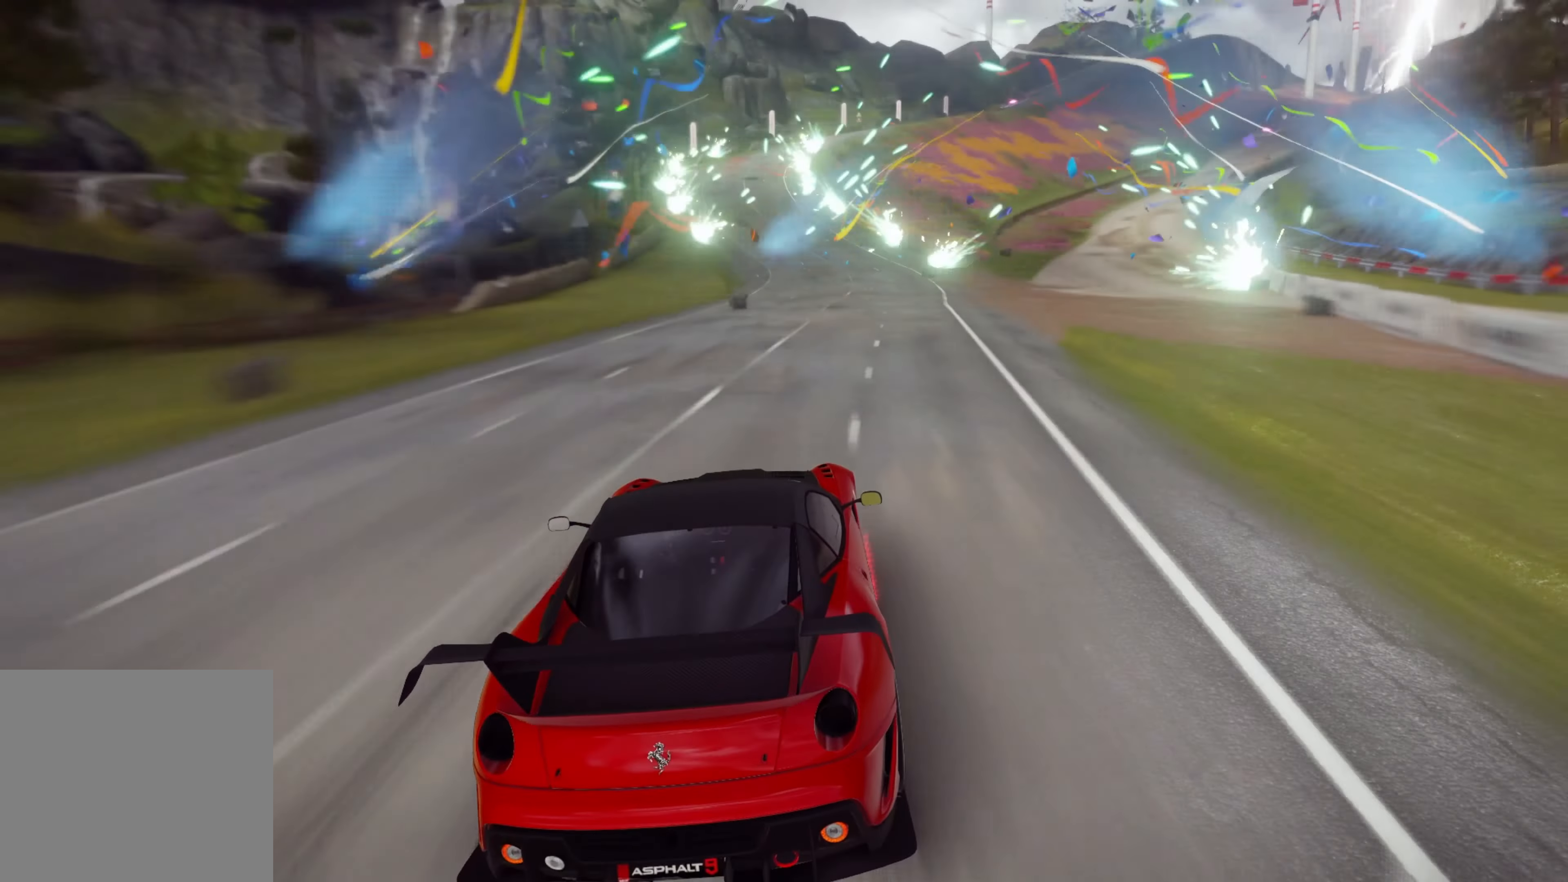
{"buttons": [], "left_stick": "center", "events": []}
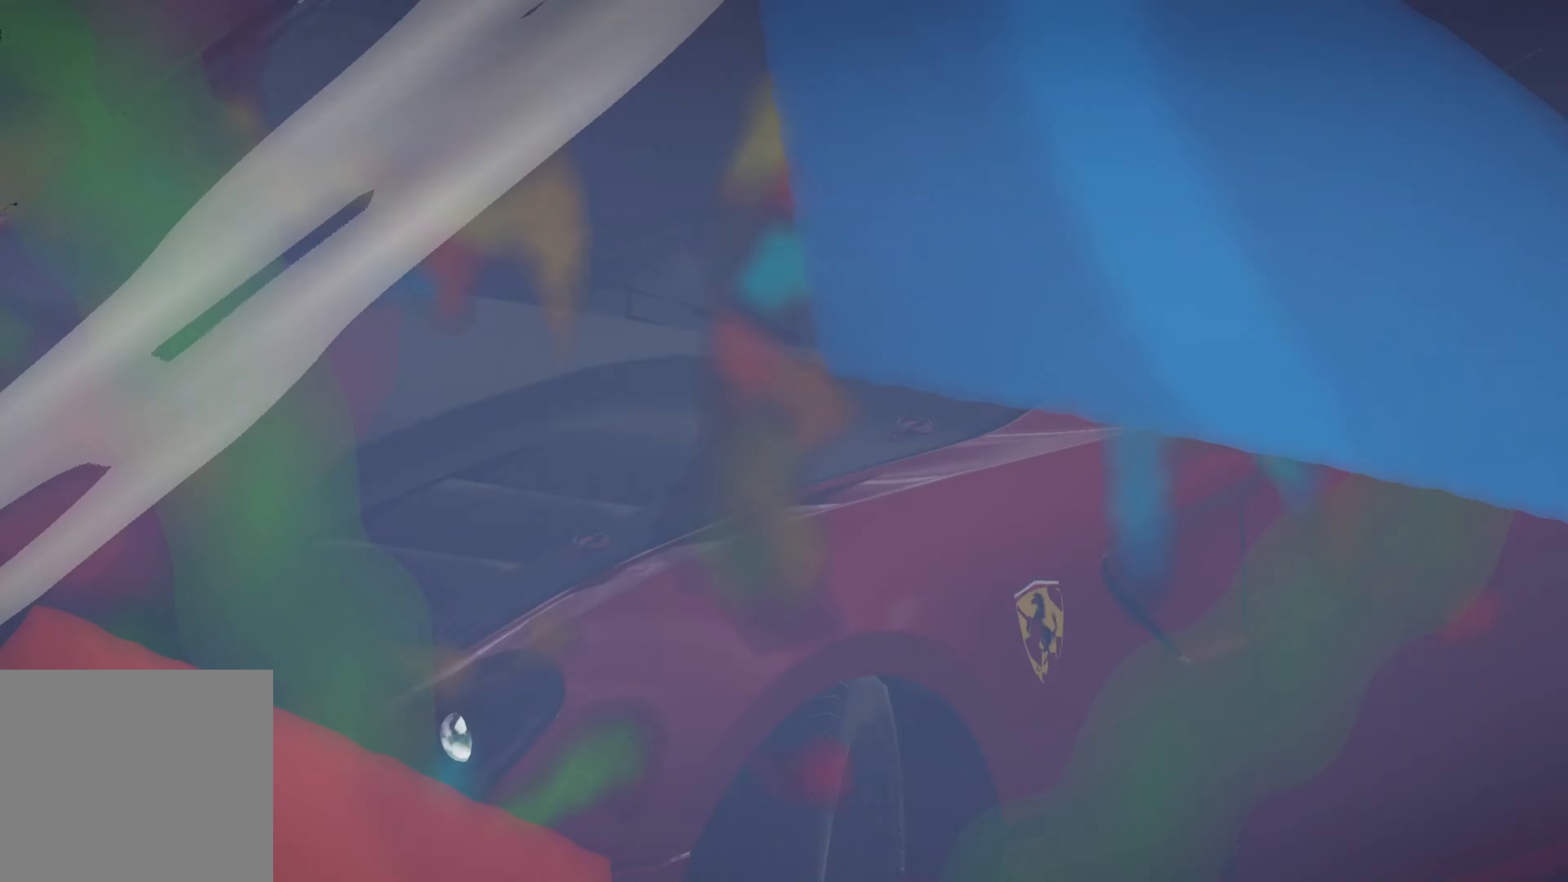
{"buttons": [], "left_stick": "center", "events": []}
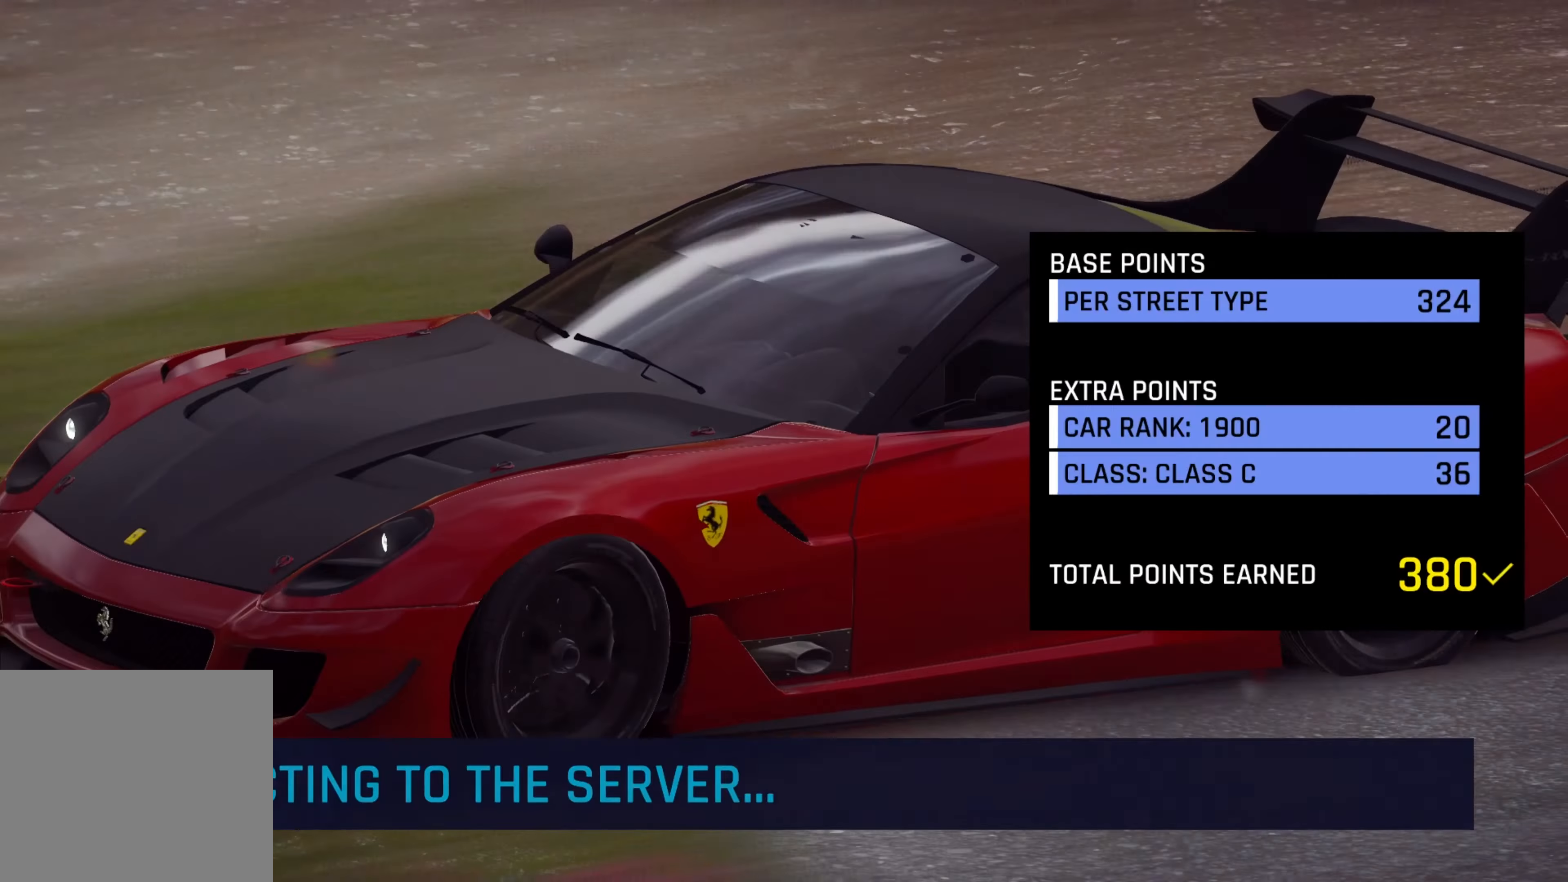
{"buttons": [], "left_stick": "center", "events": []}